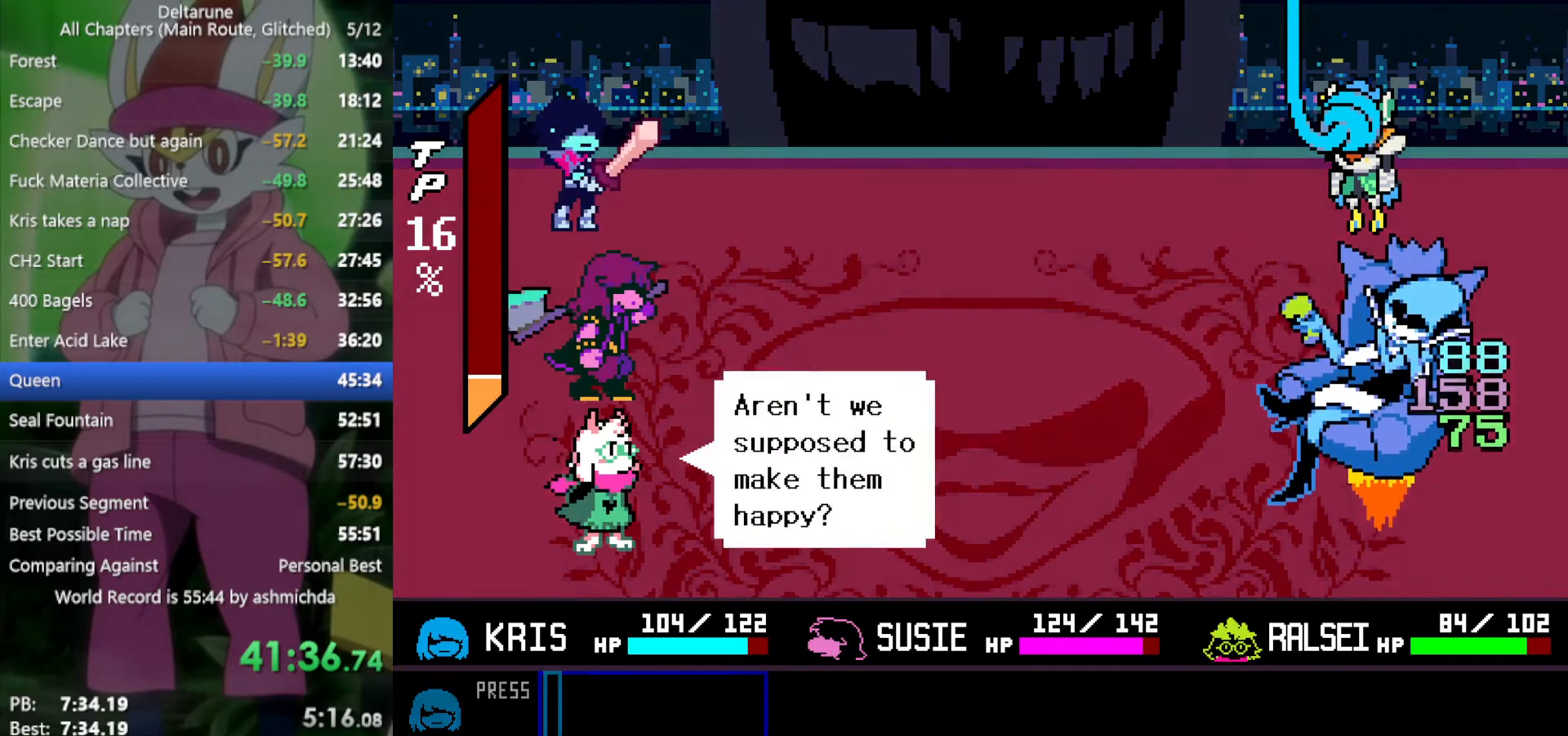
Gameplay with keyboard; each line is a JSON object with the keys held at the frame after it. "events" lists presses ("down") and releases ("up") of "c", "ctrl", "down", "left", "return", "right", "shift", "up", "x" and "z" between this image and that frame as [ms after this image, input, new state], when the widget could be followed in between. No other keys are recorded. Mouse input is not recorded.
{"keys": ["x"], "events": []}
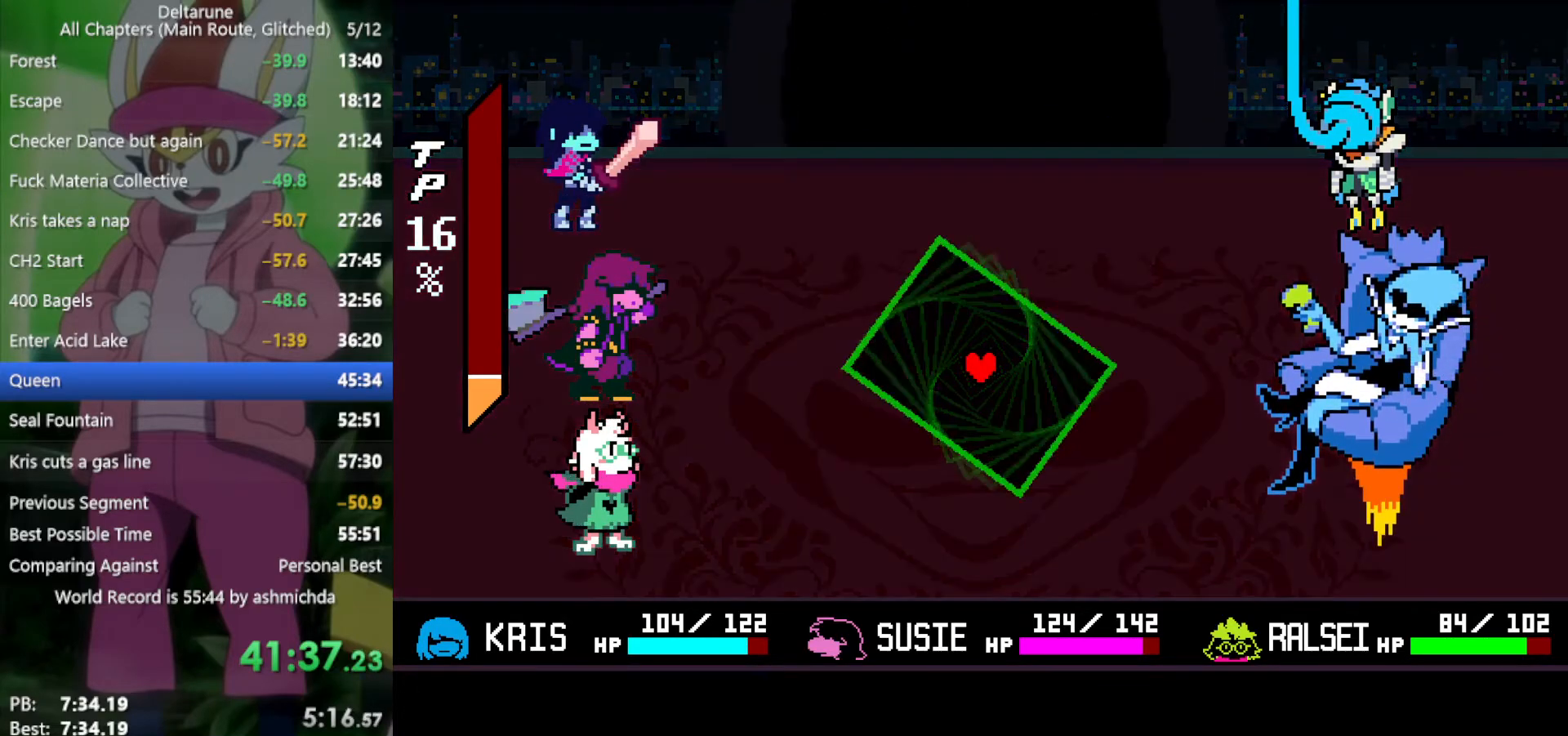
{"keys": ["x"], "events": []}
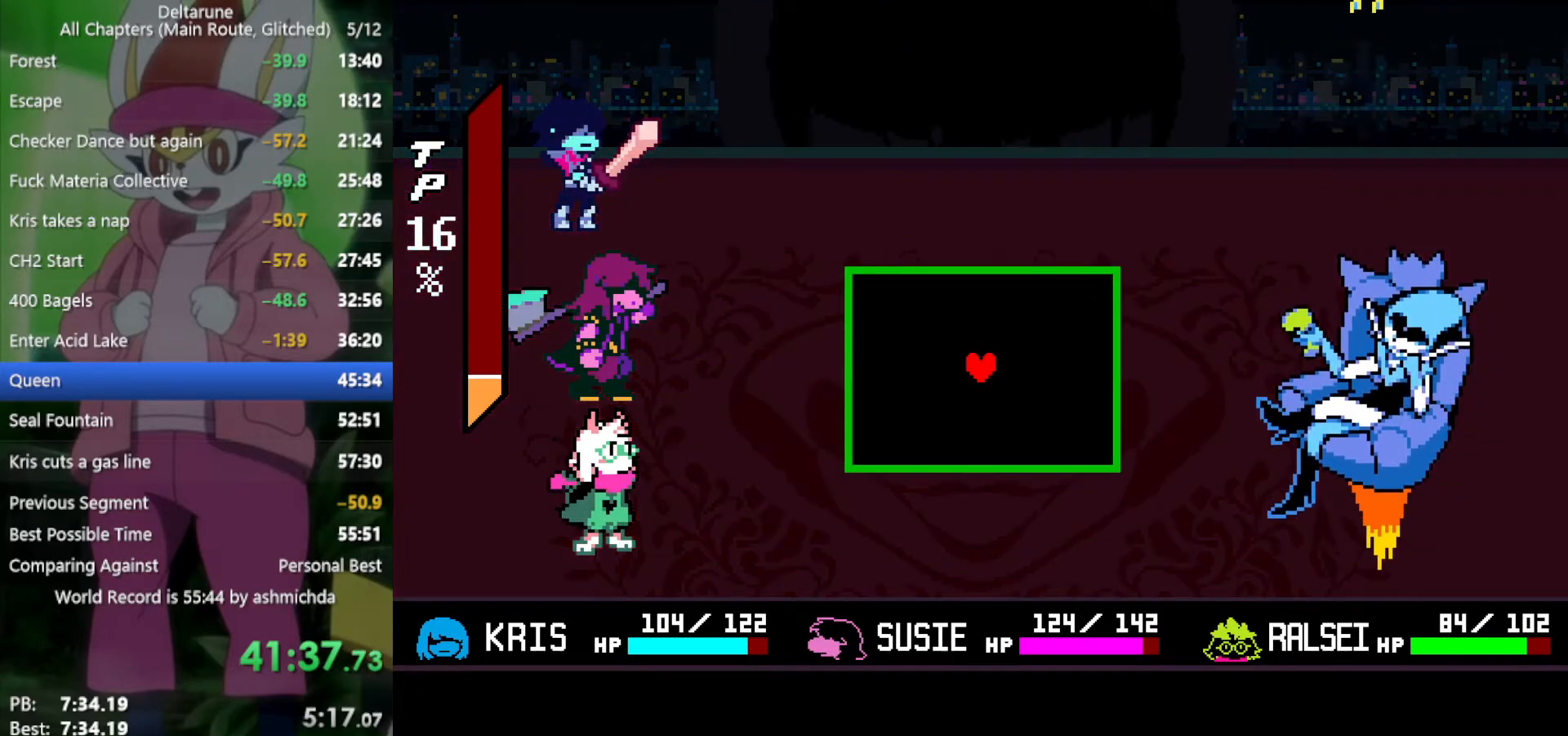
{"keys": [], "events": [[434, "x", "up"]]}
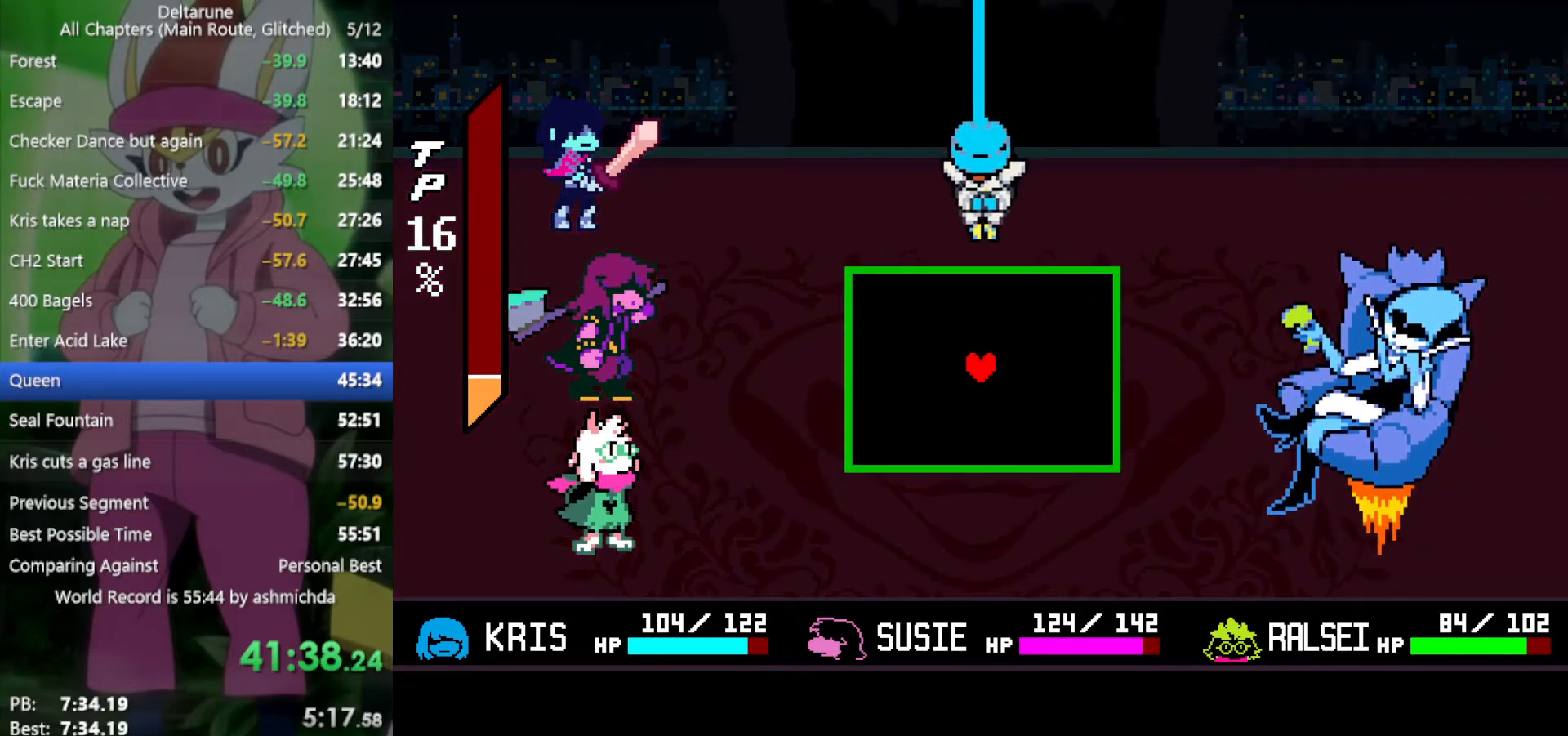
{"keys": [], "events": []}
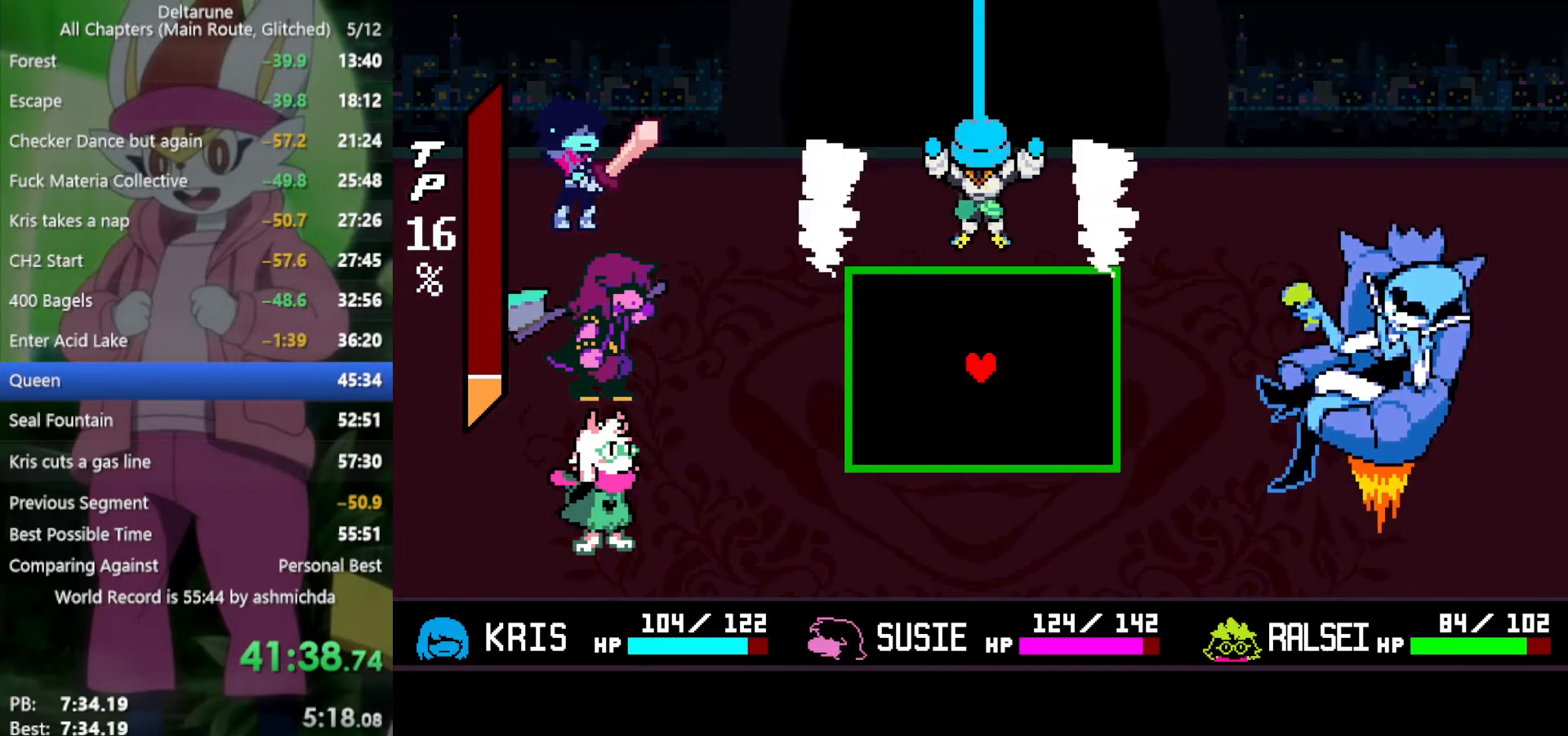
{"keys": [], "events": []}
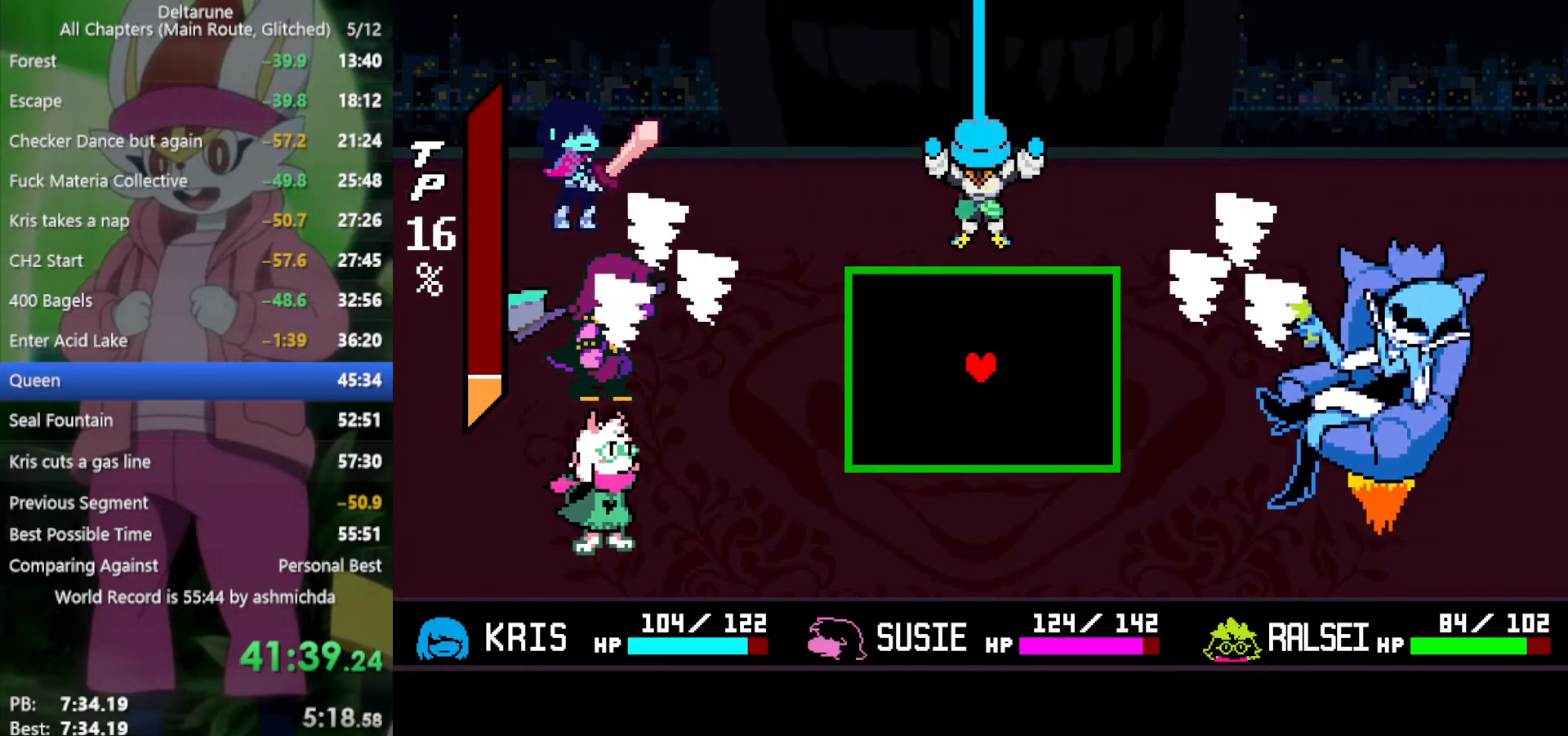
{"keys": ["up"], "events": [[184, "up", "down"], [284, "up", "up"], [417, "up", "down"]]}
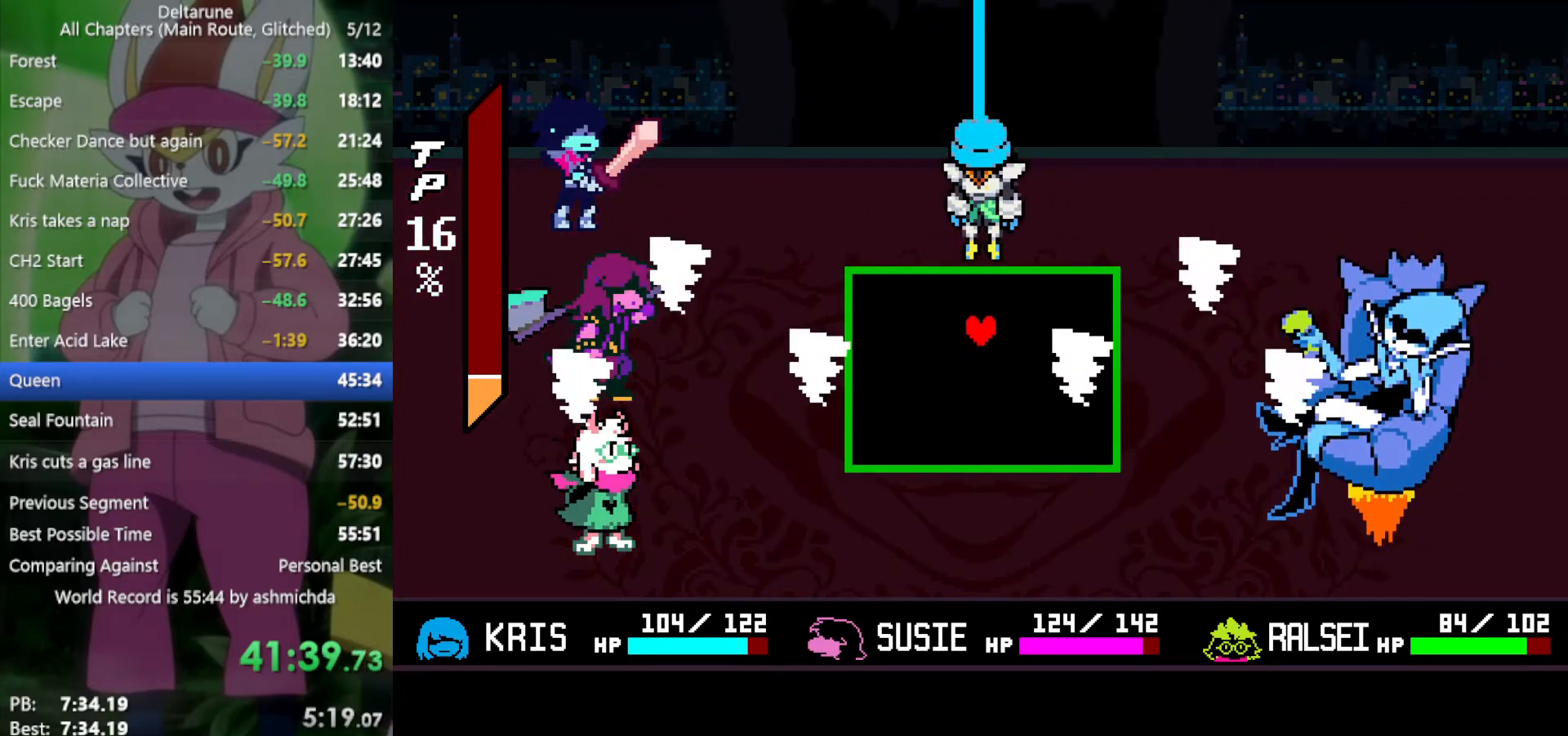
{"keys": [], "events": [[17, "up", "up"], [200, "up", "down"], [334, "up", "up"]]}
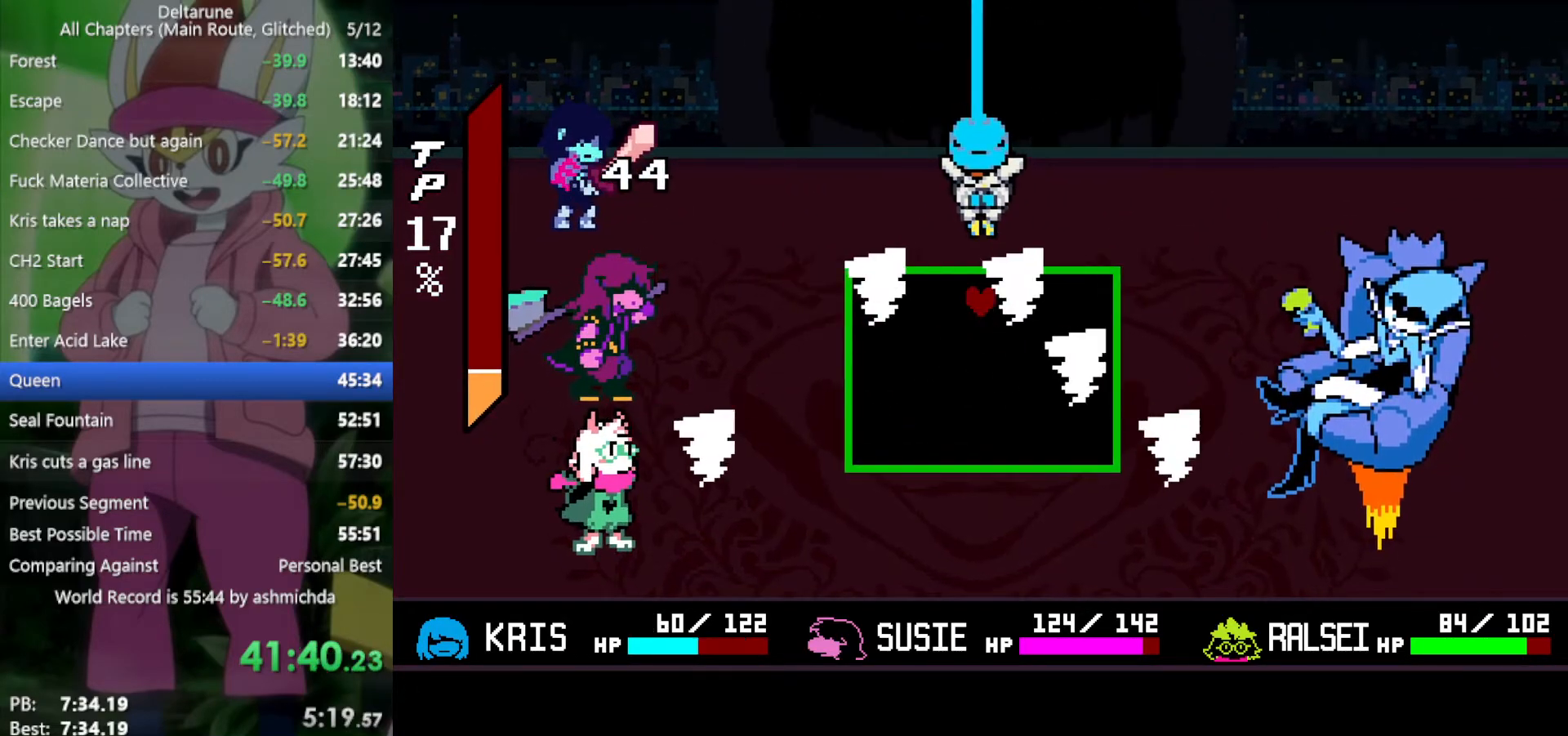
{"keys": ["down"], "events": [[34, "down", "down"], [350, "down", "up"], [484, "down", "down"]]}
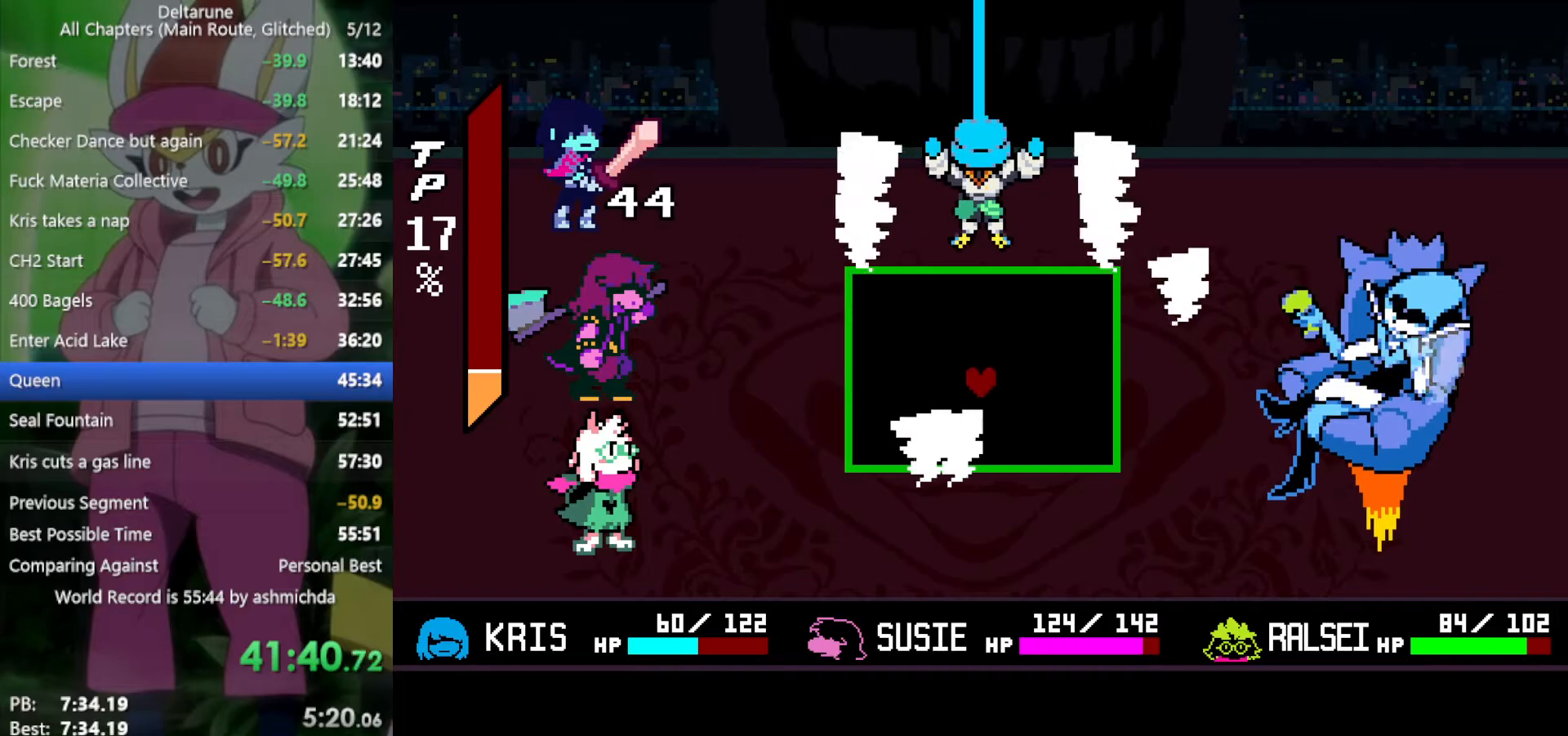
{"keys": [], "events": [[84, "down", "up"], [367, "up", "down"], [450, "up", "up"]]}
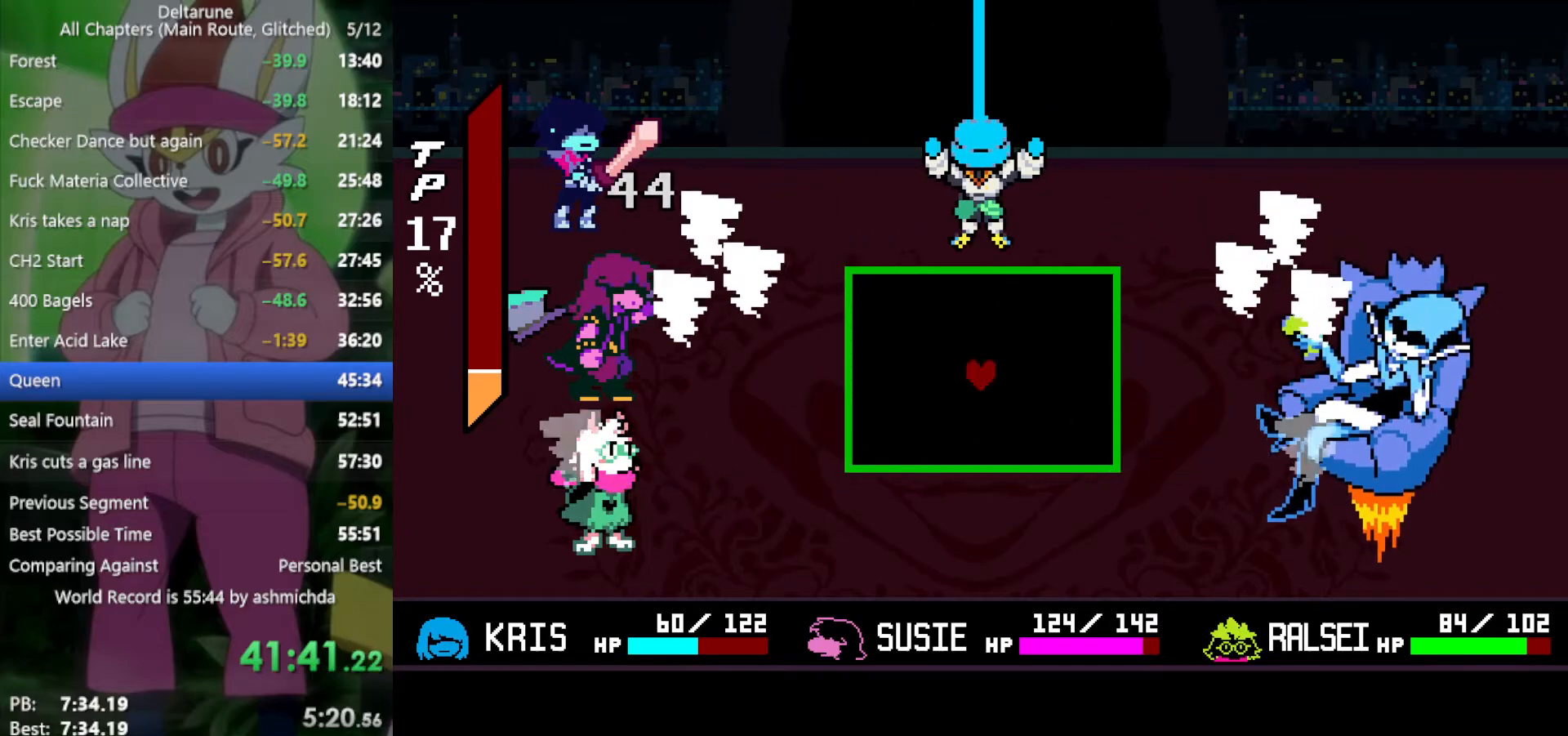
{"keys": [], "events": [[100, "up", "down"], [150, "up", "up"], [234, "up", "down"], [384, "up", "up"]]}
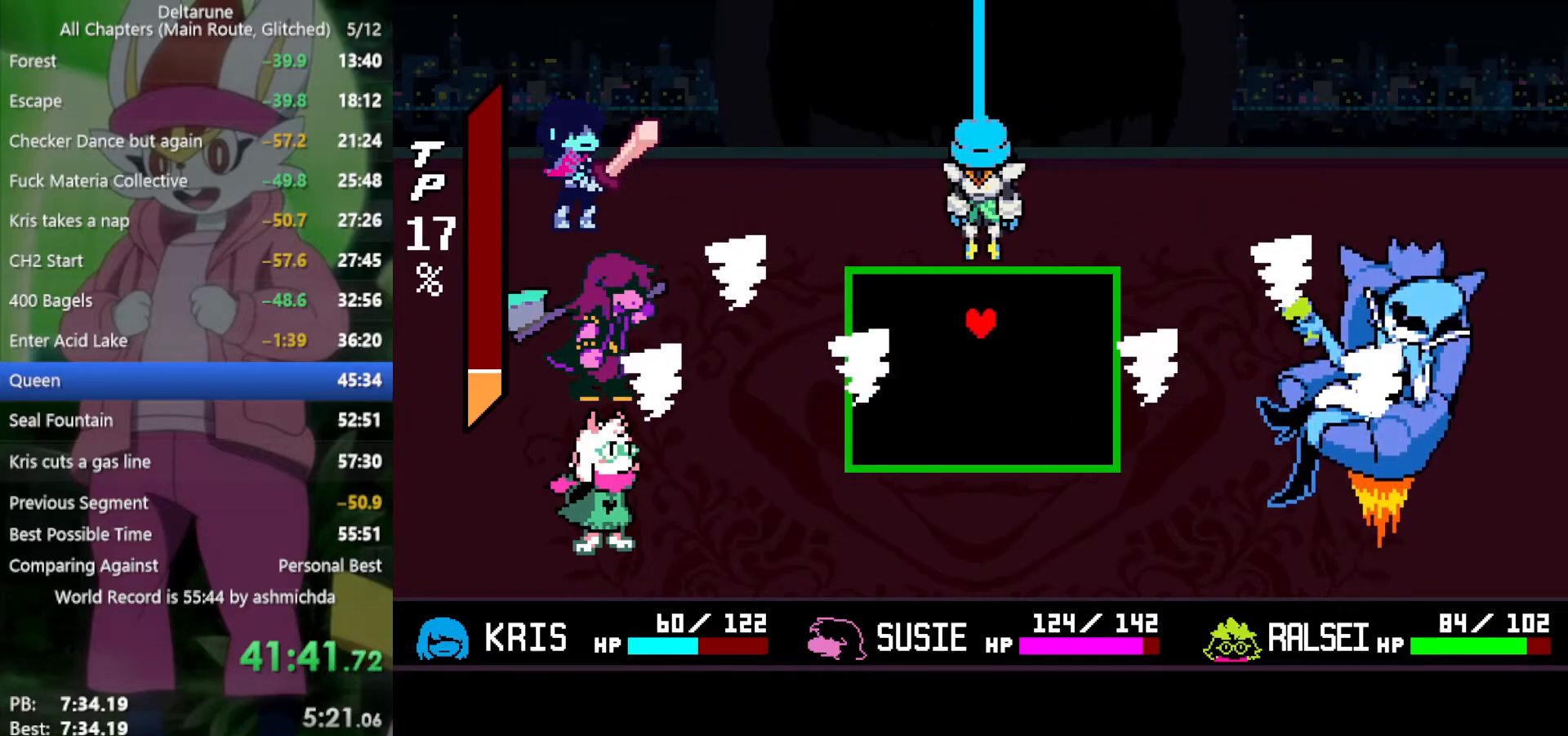
{"keys": ["down"], "events": [[17, "up", "down"], [150, "up", "up"], [434, "down", "down"]]}
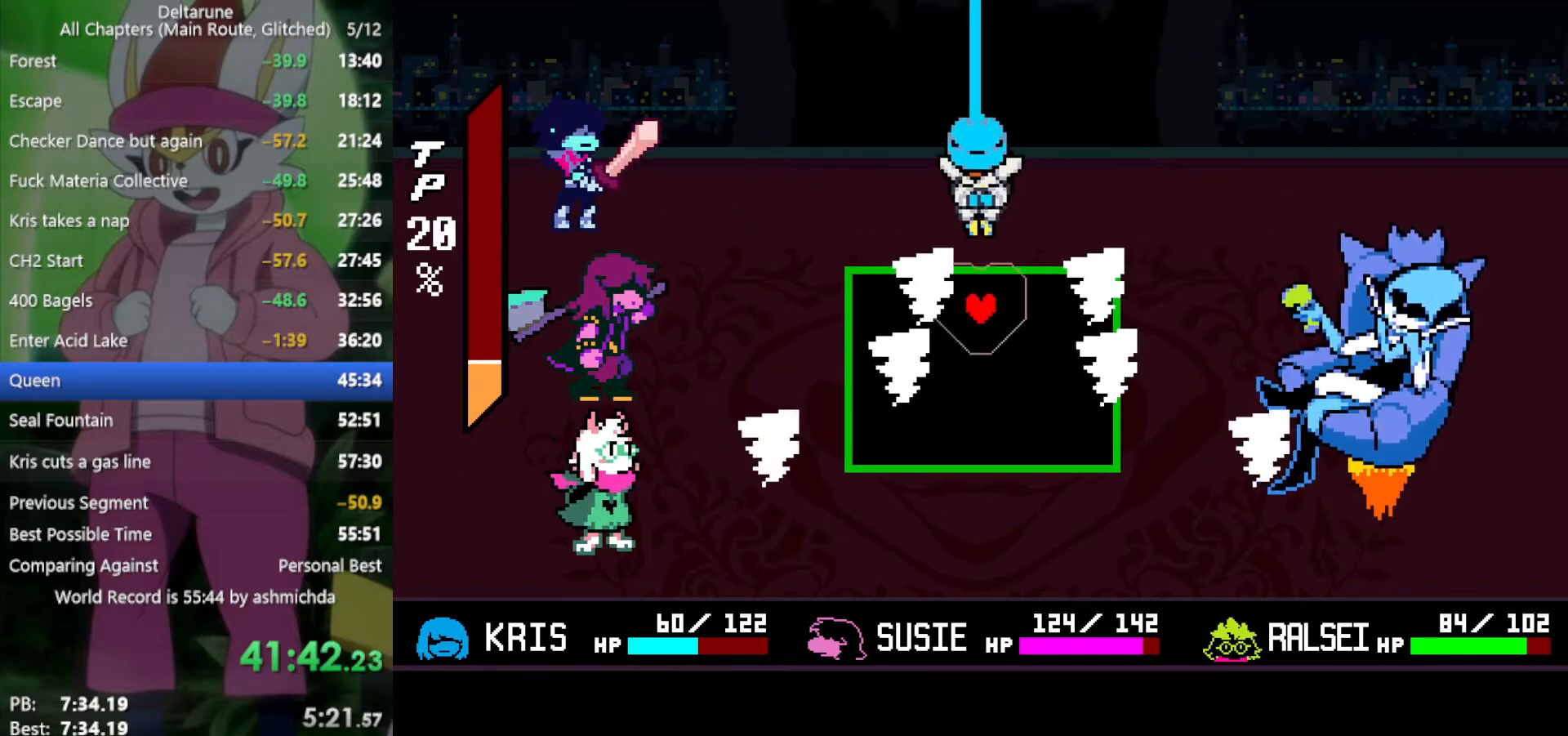
{"keys": [], "events": [[350, "down", "up"]]}
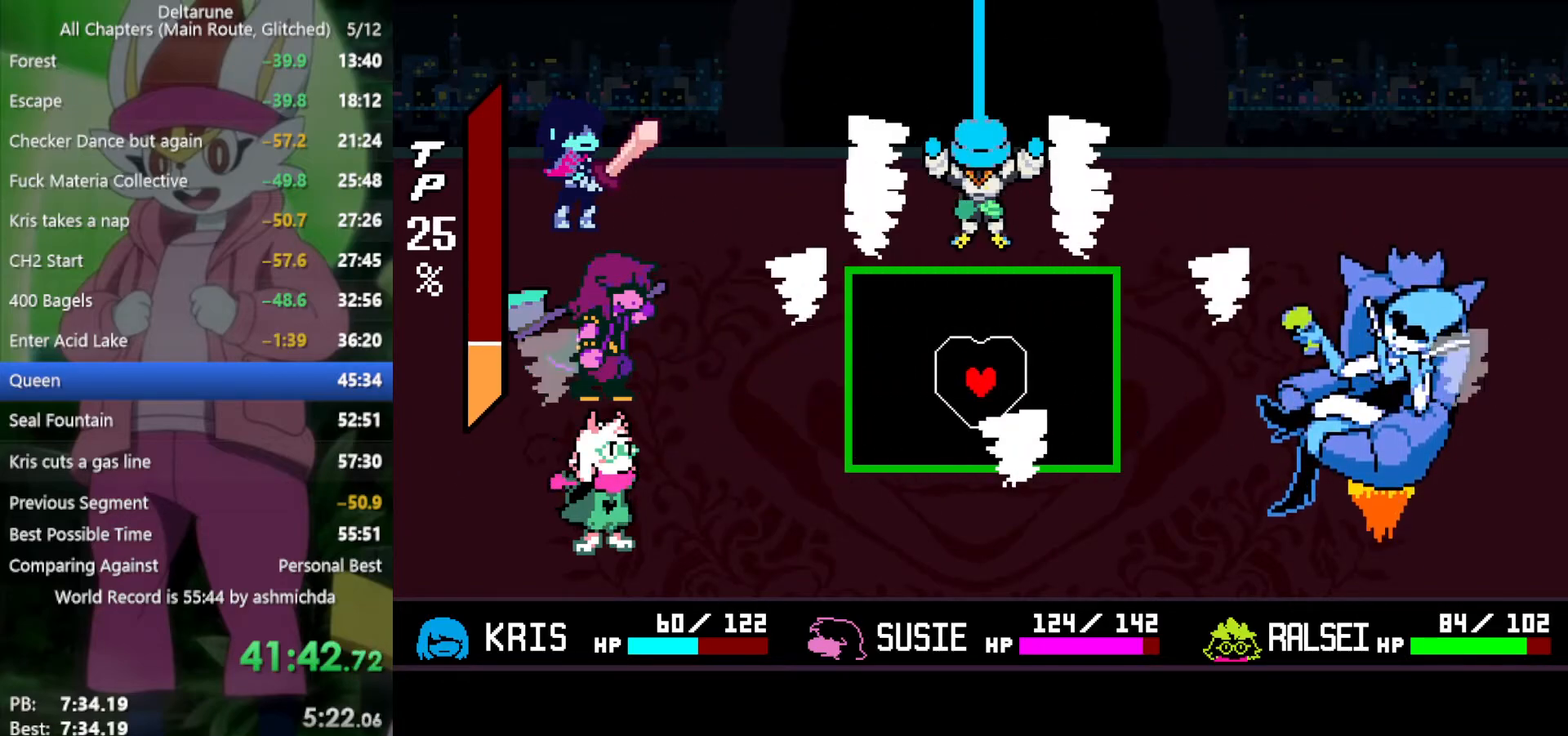
{"keys": [], "events": []}
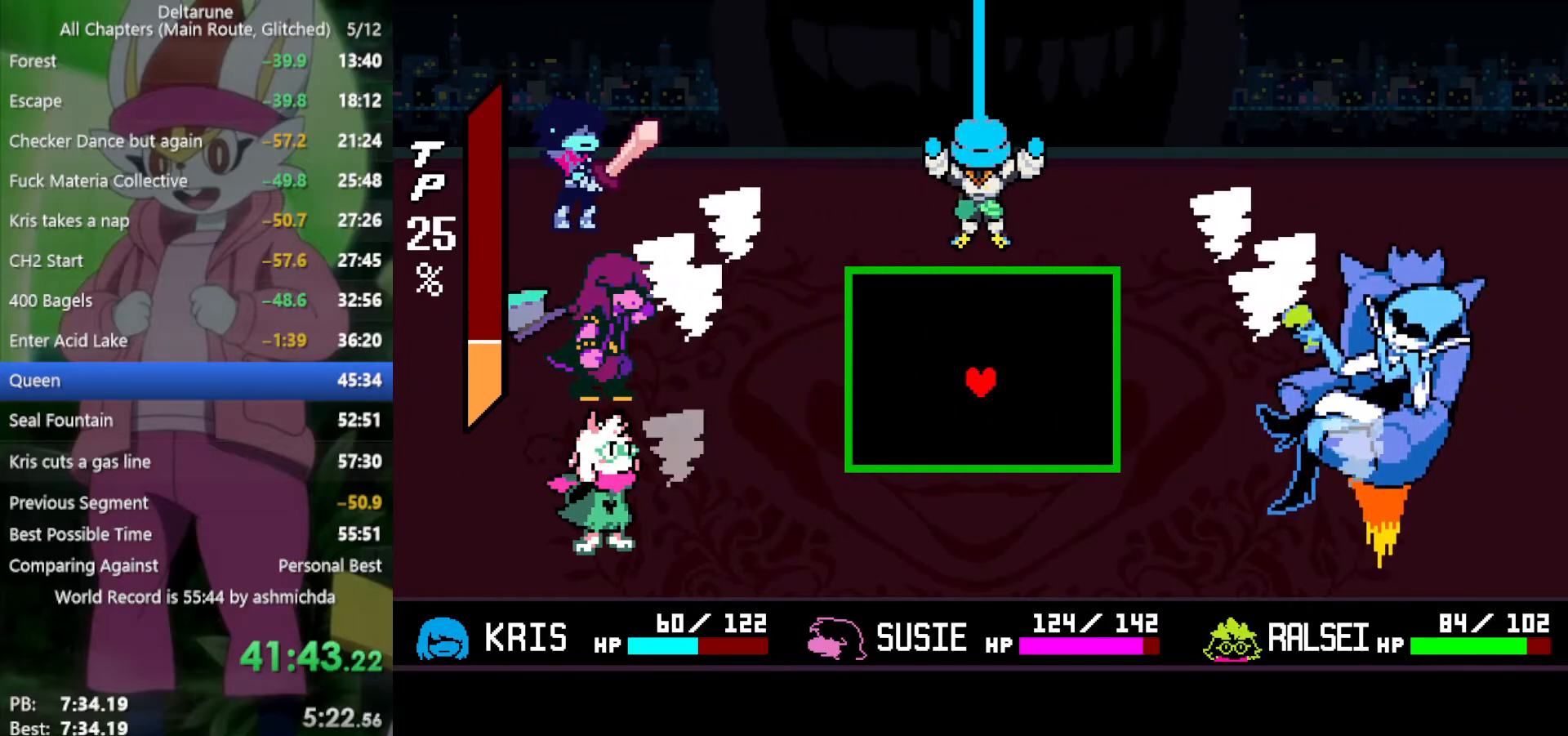
{"keys": [], "events": [[150, "up", "down"], [184, "up", "up"], [334, "up", "down"], [384, "up", "up"]]}
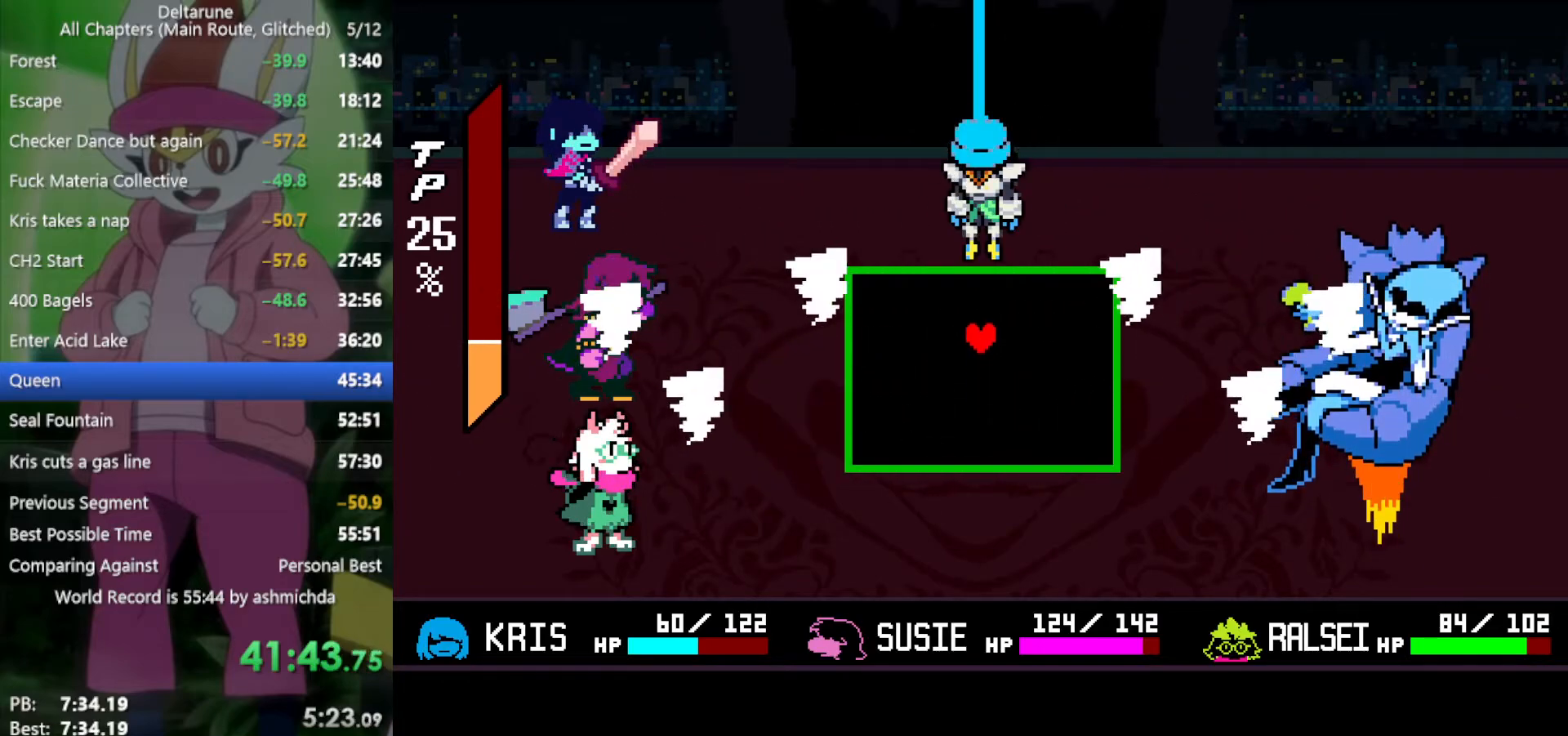
{"keys": ["down"], "events": [[17, "up", "down"], [67, "up", "up"], [334, "down", "down"]]}
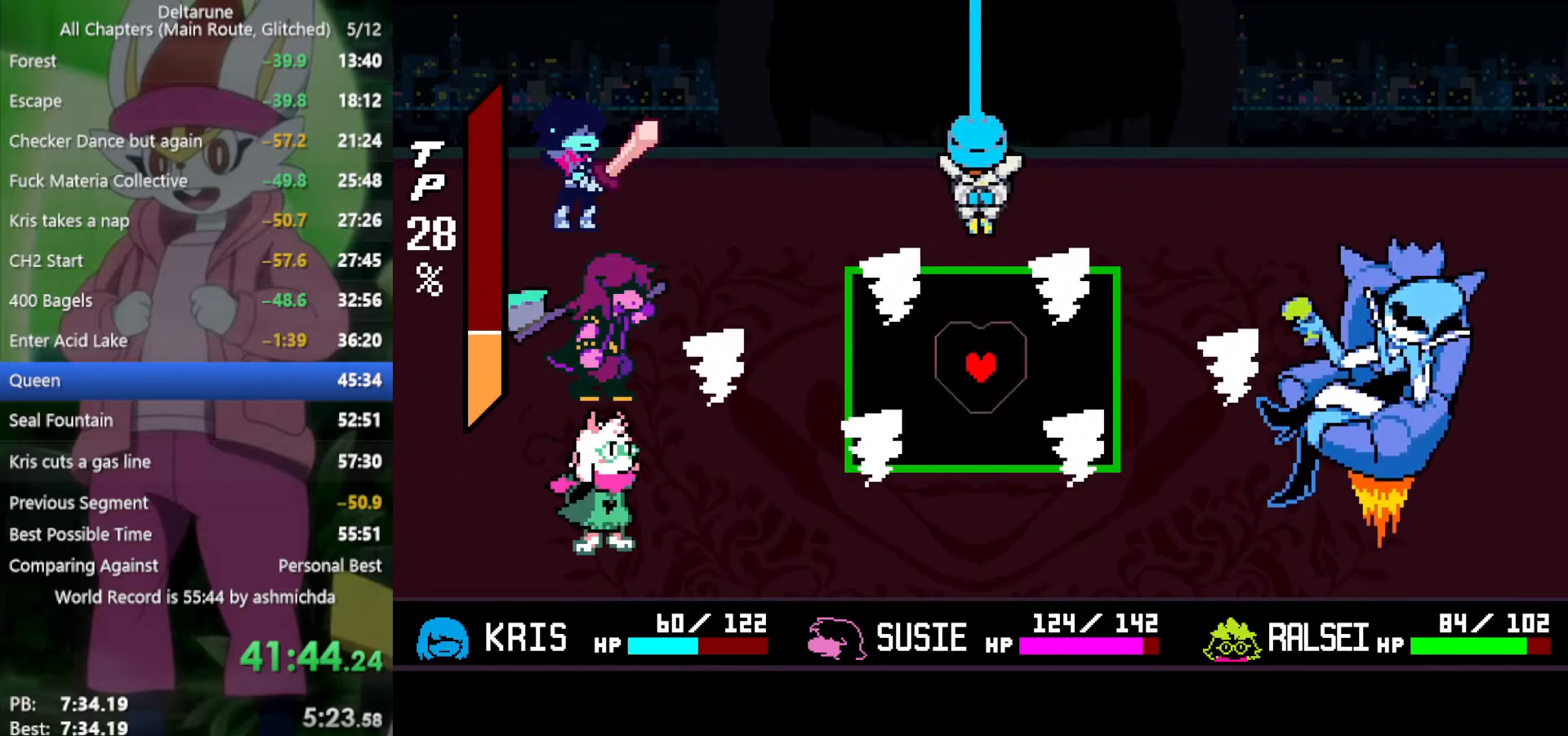
{"keys": ["down"], "events": [[34, "down", "up"], [167, "down", "down"], [267, "down", "up"], [350, "down", "down"]]}
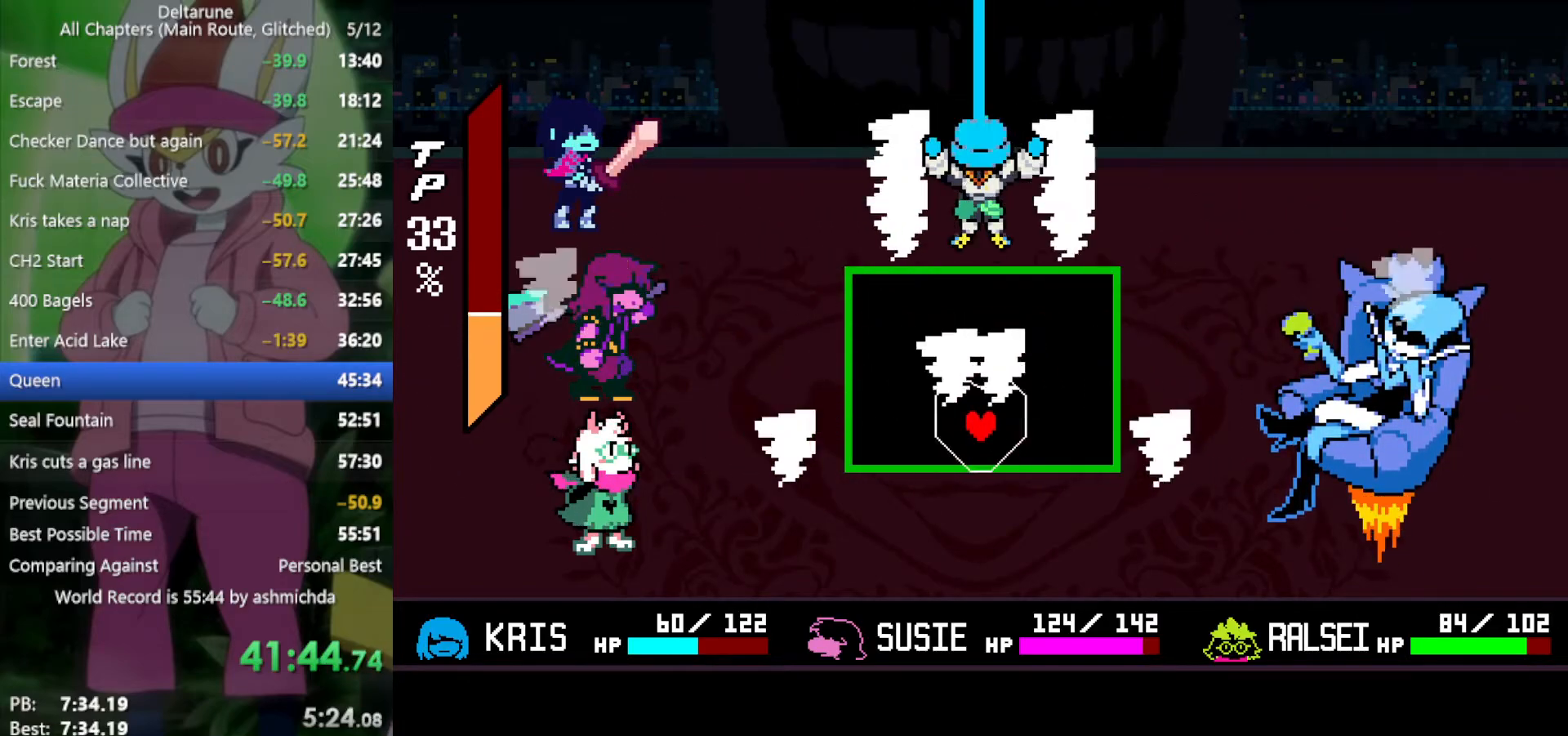
{"keys": ["up"], "events": [[84, "down", "up"], [367, "up", "down"]]}
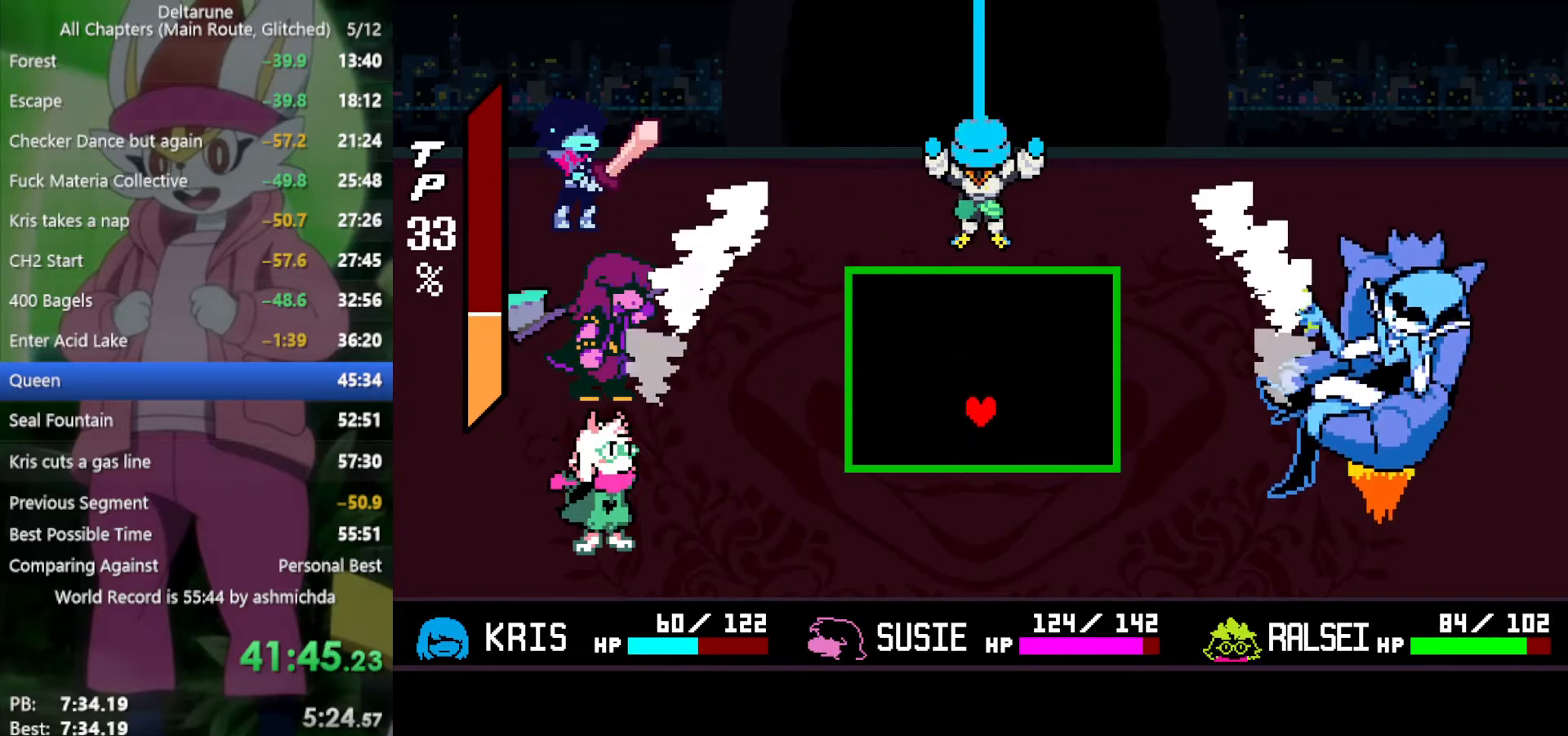
{"keys": ["up"], "events": [[50, "up", "up"], [184, "up", "down"], [284, "up", "up"], [417, "up", "down"]]}
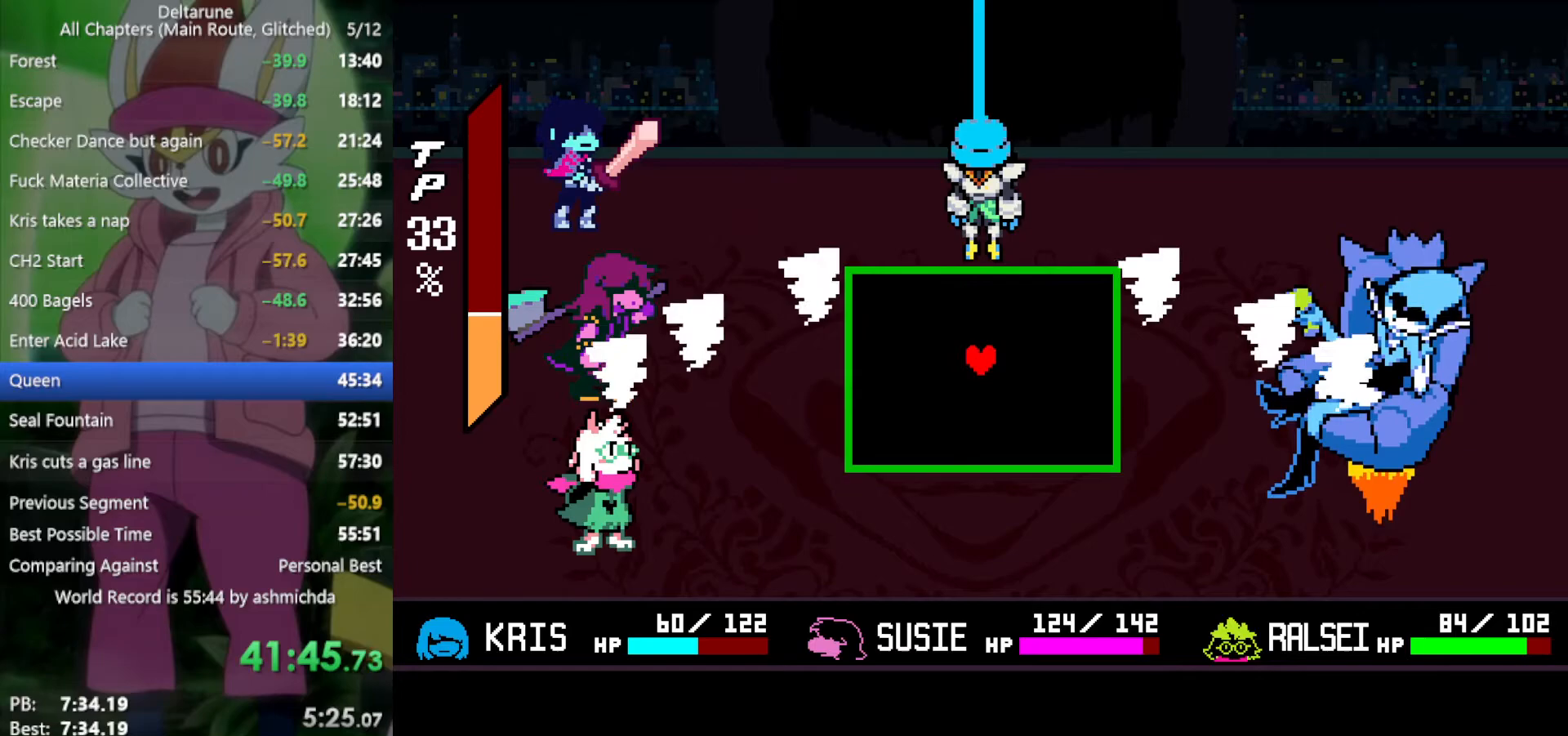
{"keys": [], "events": [[67, "up", "up"]]}
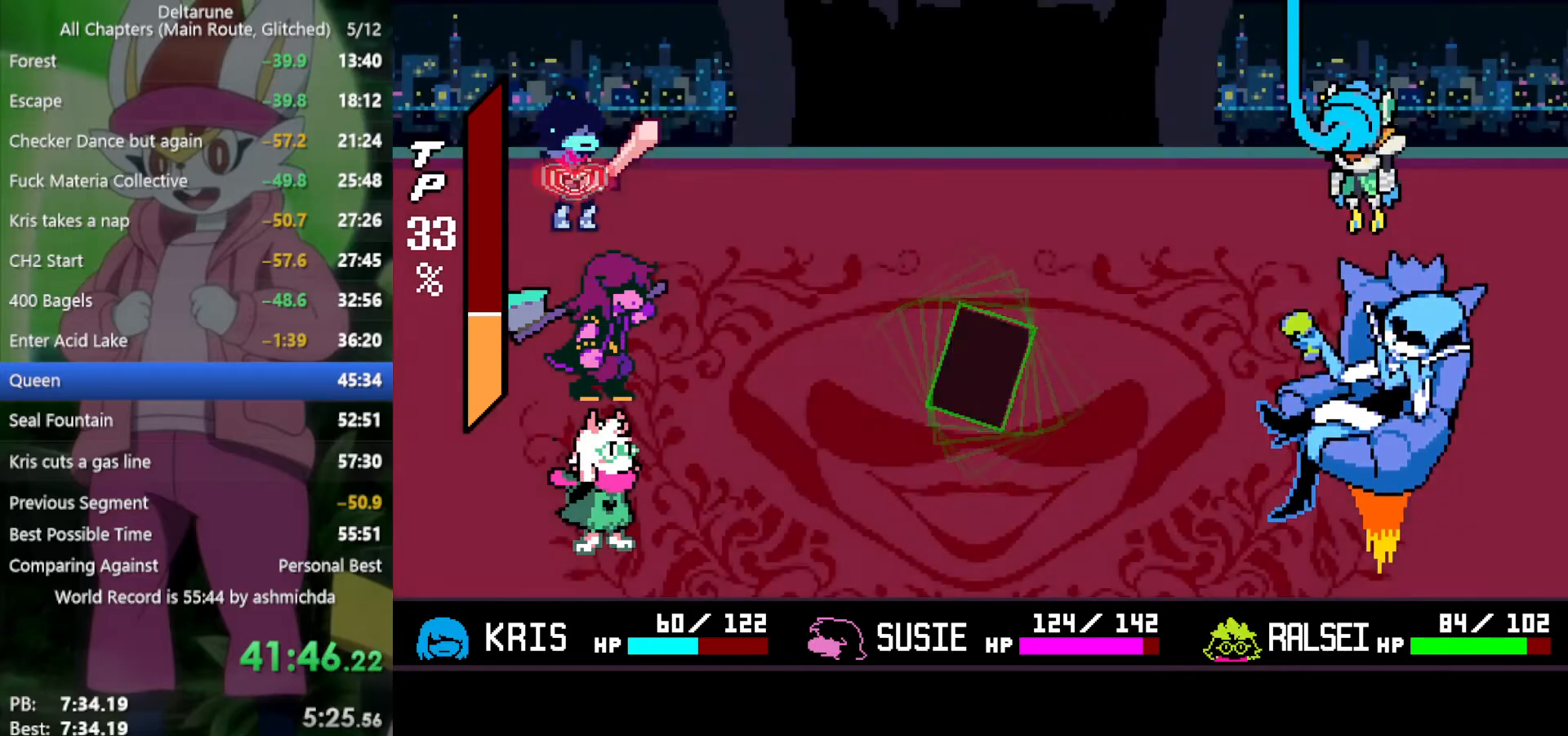
{"keys": ["return", "x"], "events": [[117, "x", "down"], [434, "z", "down"], [484, "return", "down"], [484, "z", "up"]]}
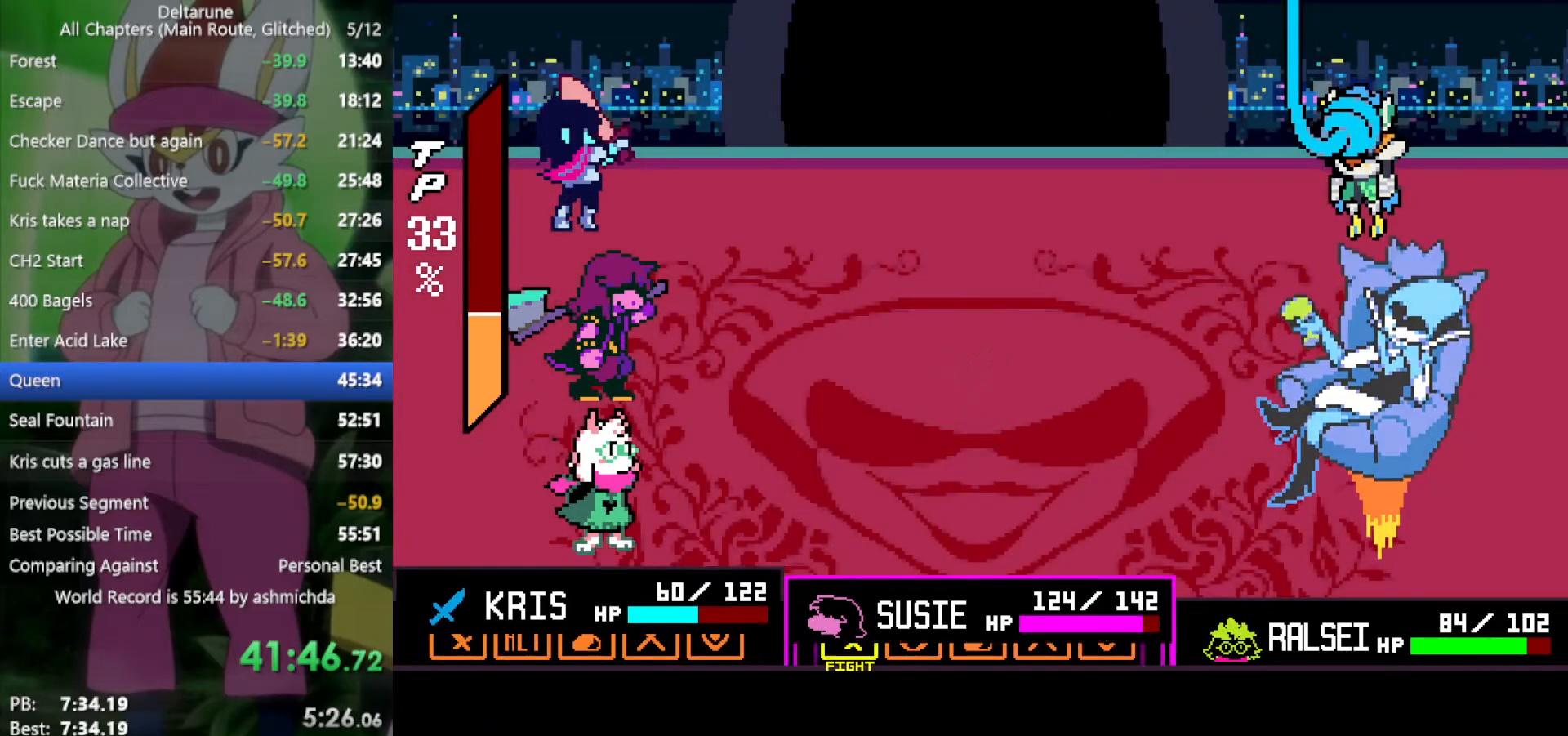
{"keys": ["x"], "events": [[84, "return", "up"], [84, "z", "down"], [117, "return", "down"], [167, "z", "up"], [217, "return", "up"], [217, "z", "down"], [267, "return", "down"], [317, "z", "up"], [350, "return", "up"], [350, "z", "down"], [450, "z", "up"]]}
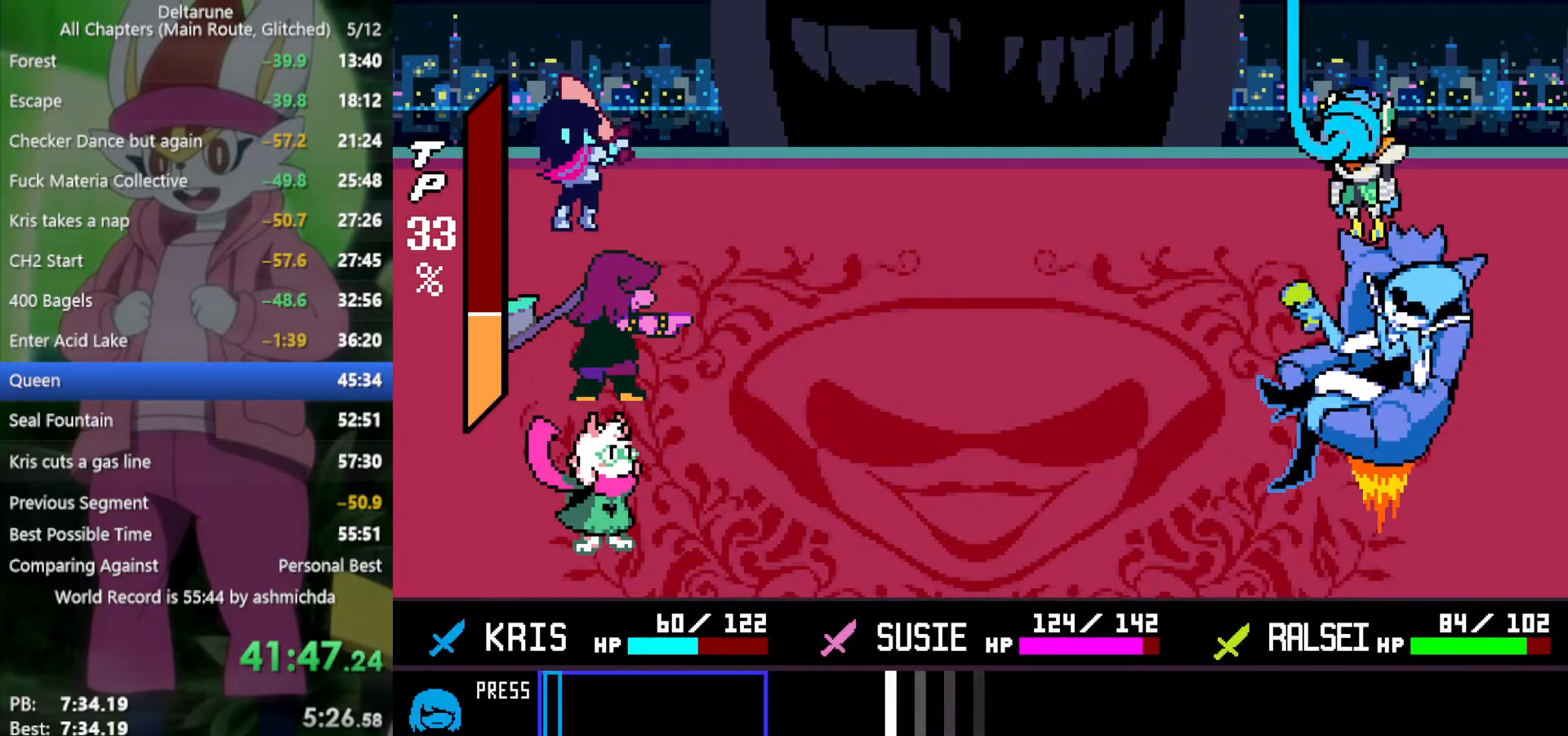
{"keys": ["x"], "events": []}
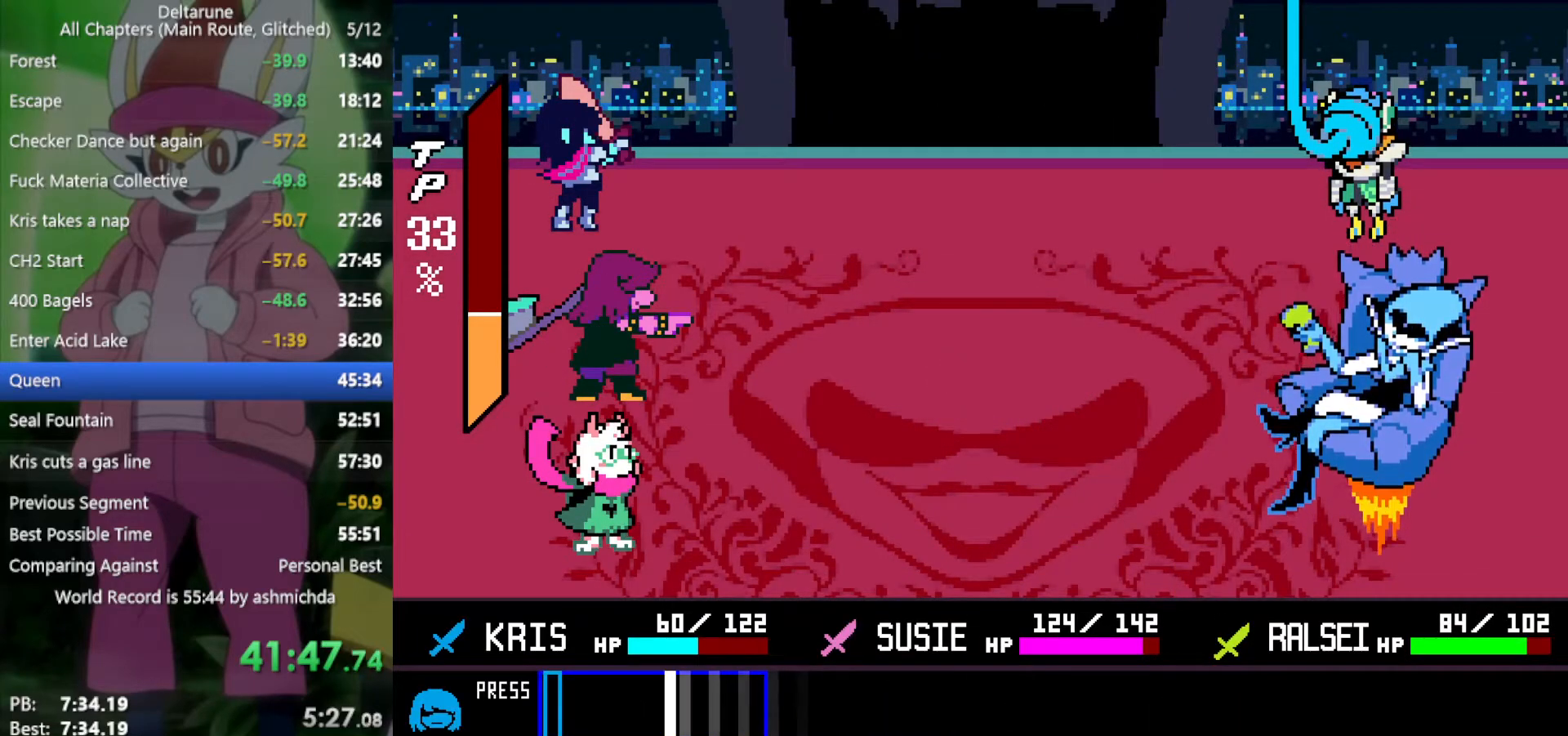
{"keys": ["x"], "events": [[234, "return", "down"], [384, "return", "up"]]}
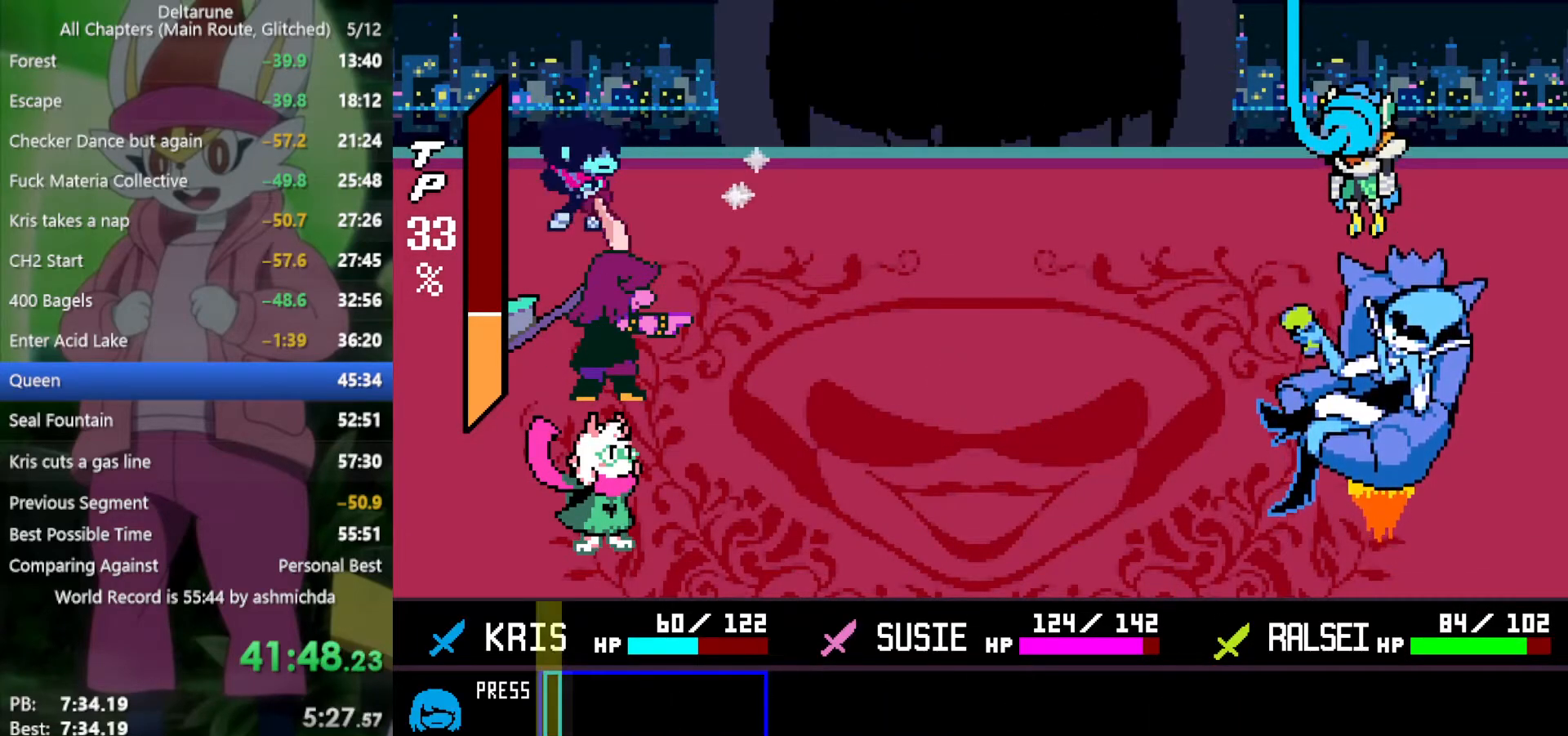
{"keys": ["return", "x", "z"], "events": [[150, "return", "down"], [250, "return", "up"], [250, "z", "down"], [334, "z", "up"], [434, "z", "down"], [484, "return", "down"]]}
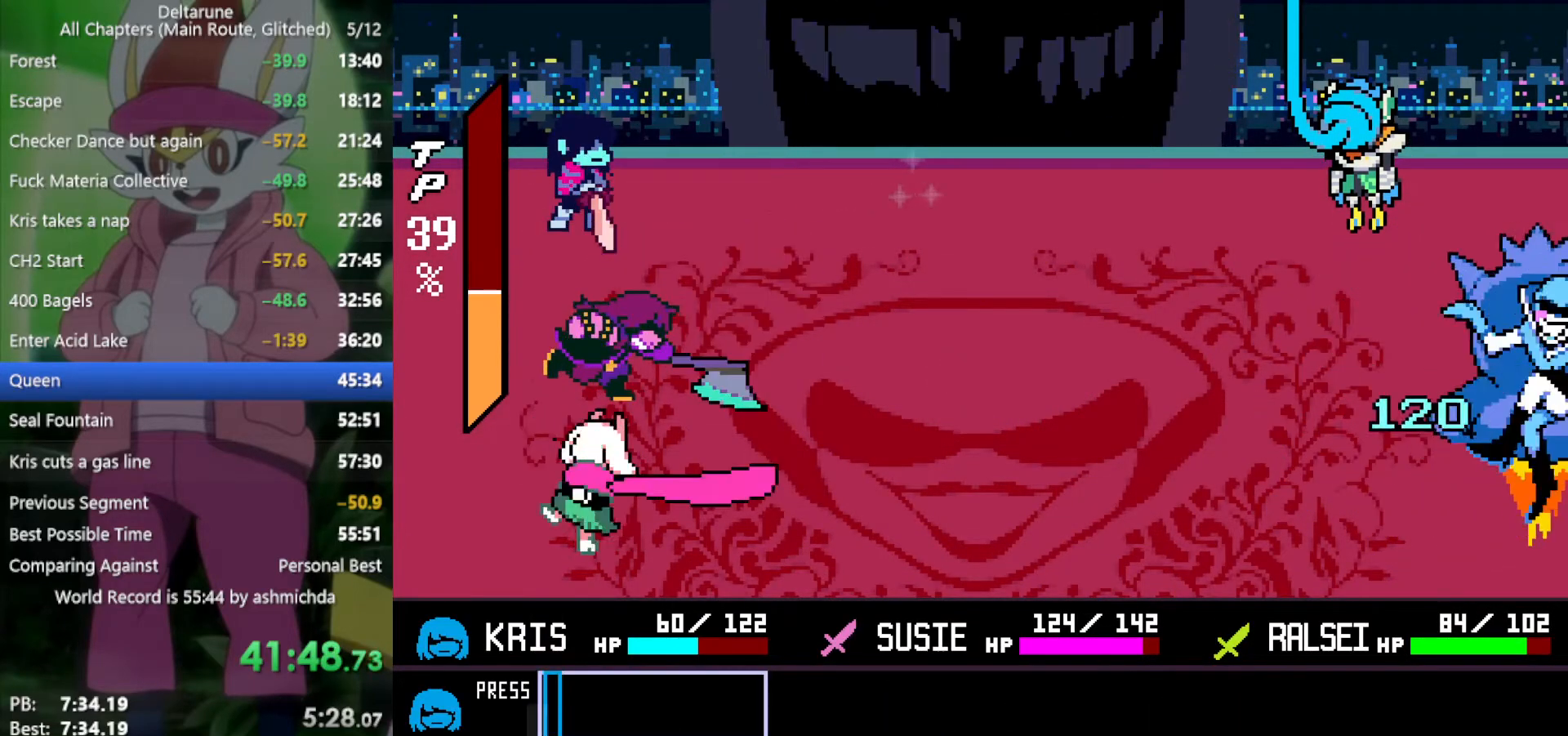
{"keys": ["x"], "events": [[34, "z", "up"], [67, "return", "up"], [117, "z", "down"], [167, "return", "down"], [167, "z", "up"], [250, "return", "up"], [250, "z", "down"], [300, "z", "up"], [350, "return", "down"], [400, "z", "down"], [450, "return", "up"], [450, "z", "up"]]}
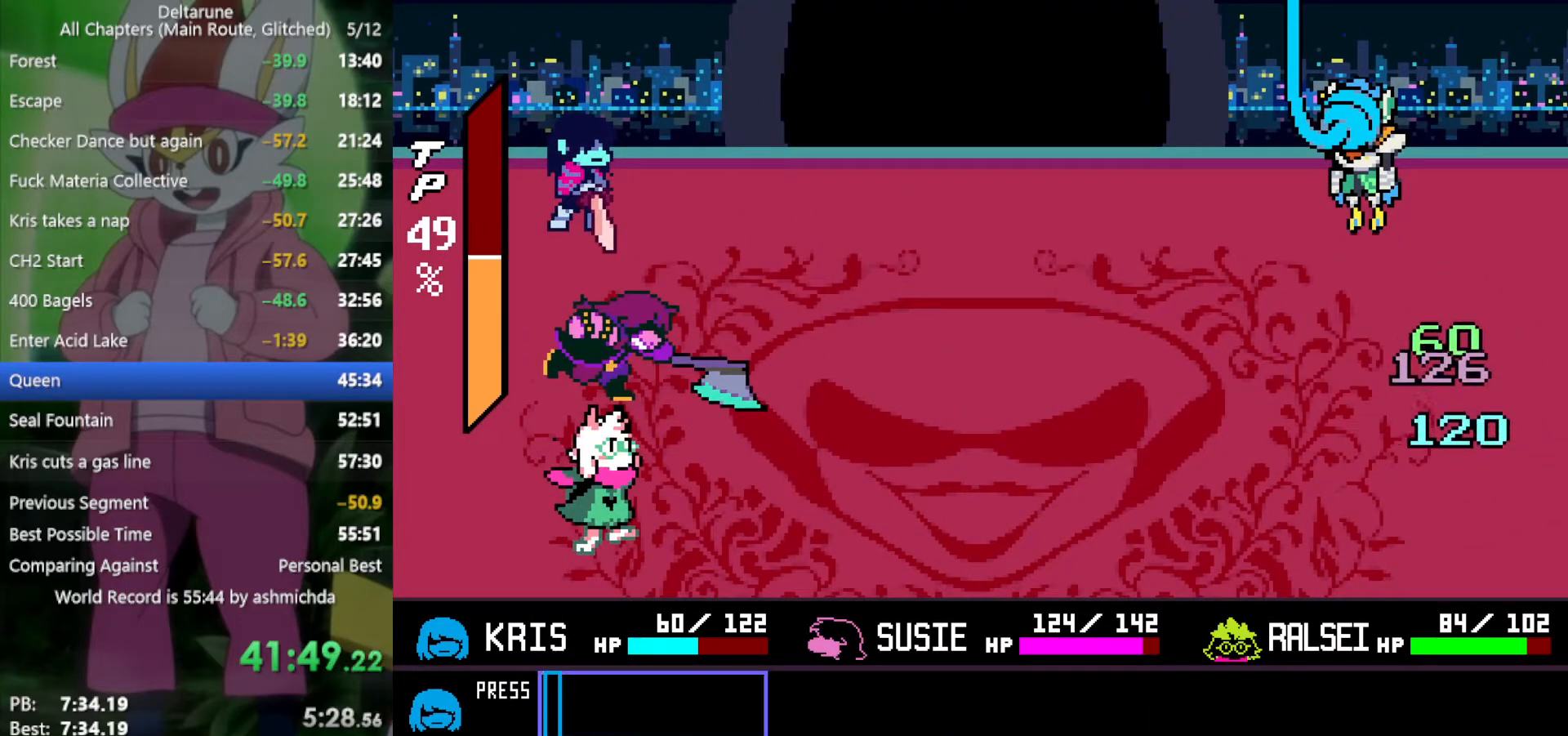
{"keys": ["x"], "events": [[34, "z", "down"], [134, "z", "up"]]}
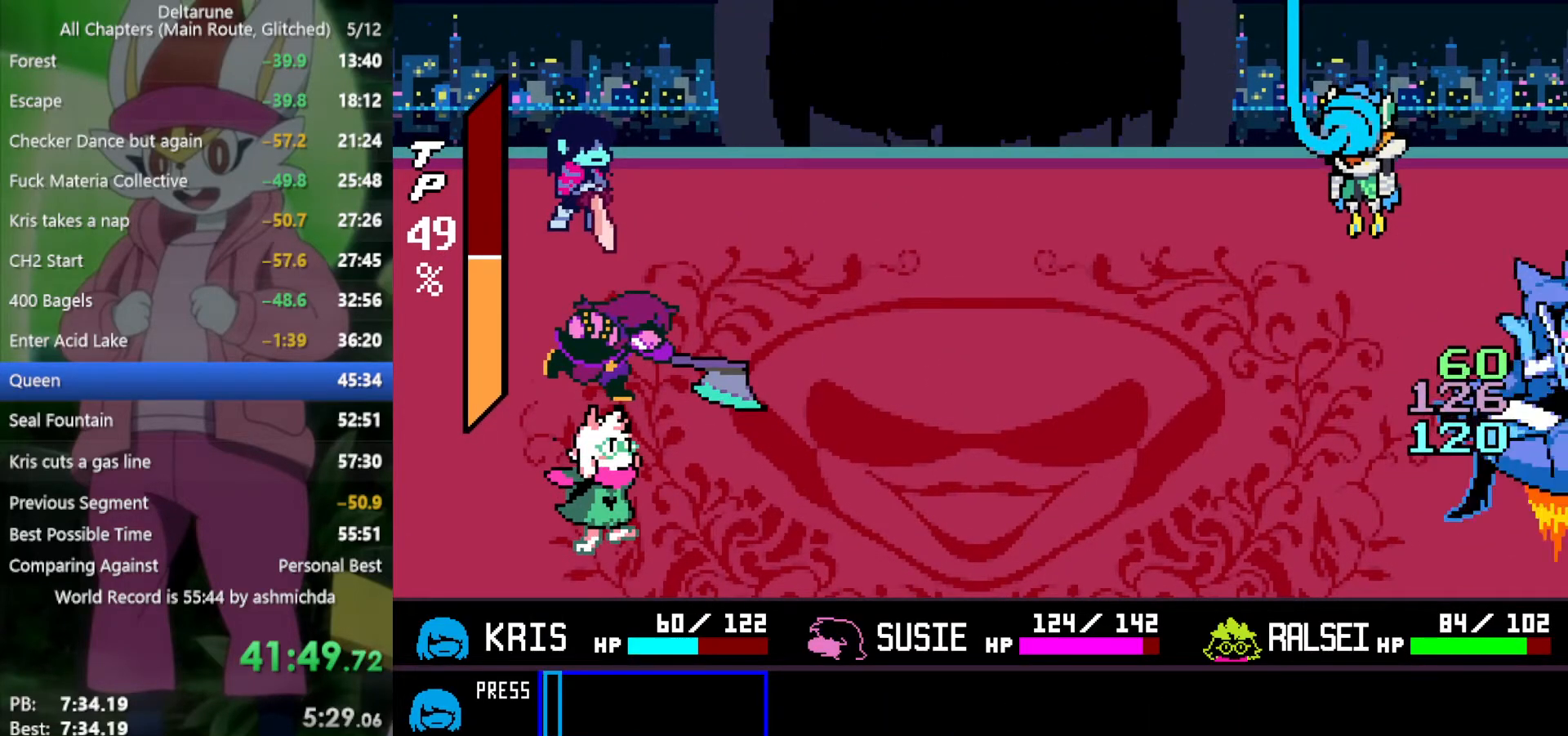
{"keys": ["x"], "events": []}
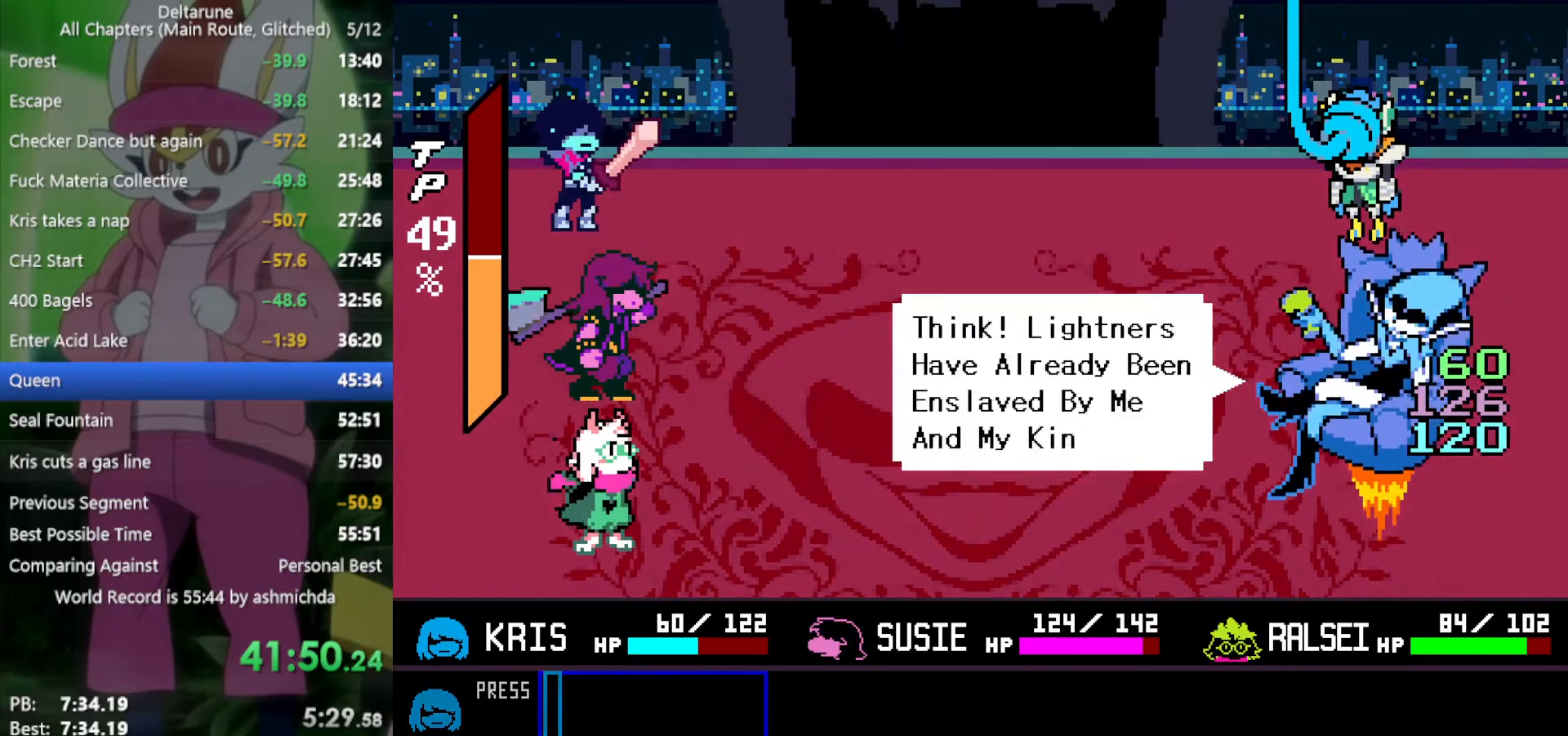
{"keys": ["x"], "events": []}
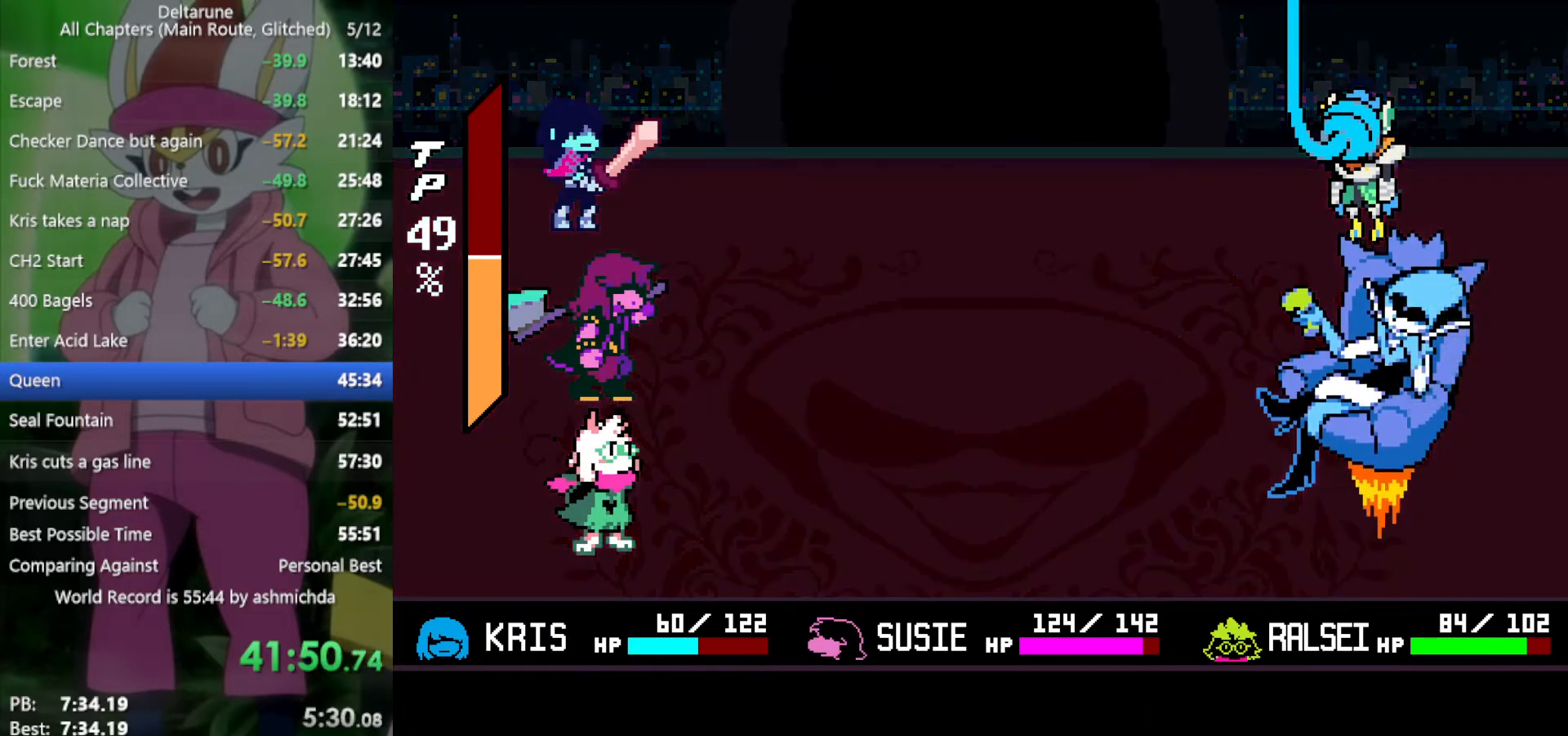
{"keys": ["x"], "events": []}
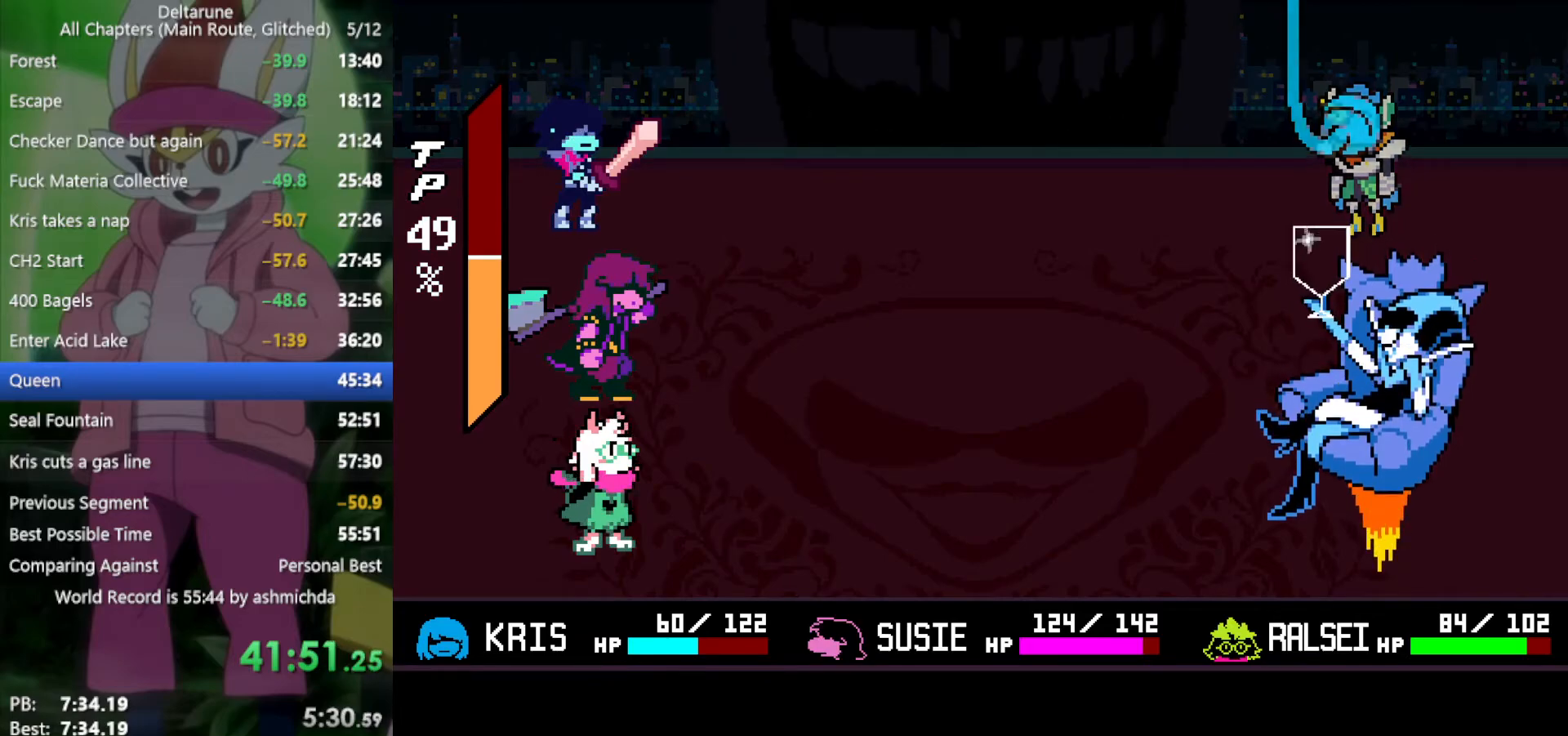
{"keys": ["x"], "events": []}